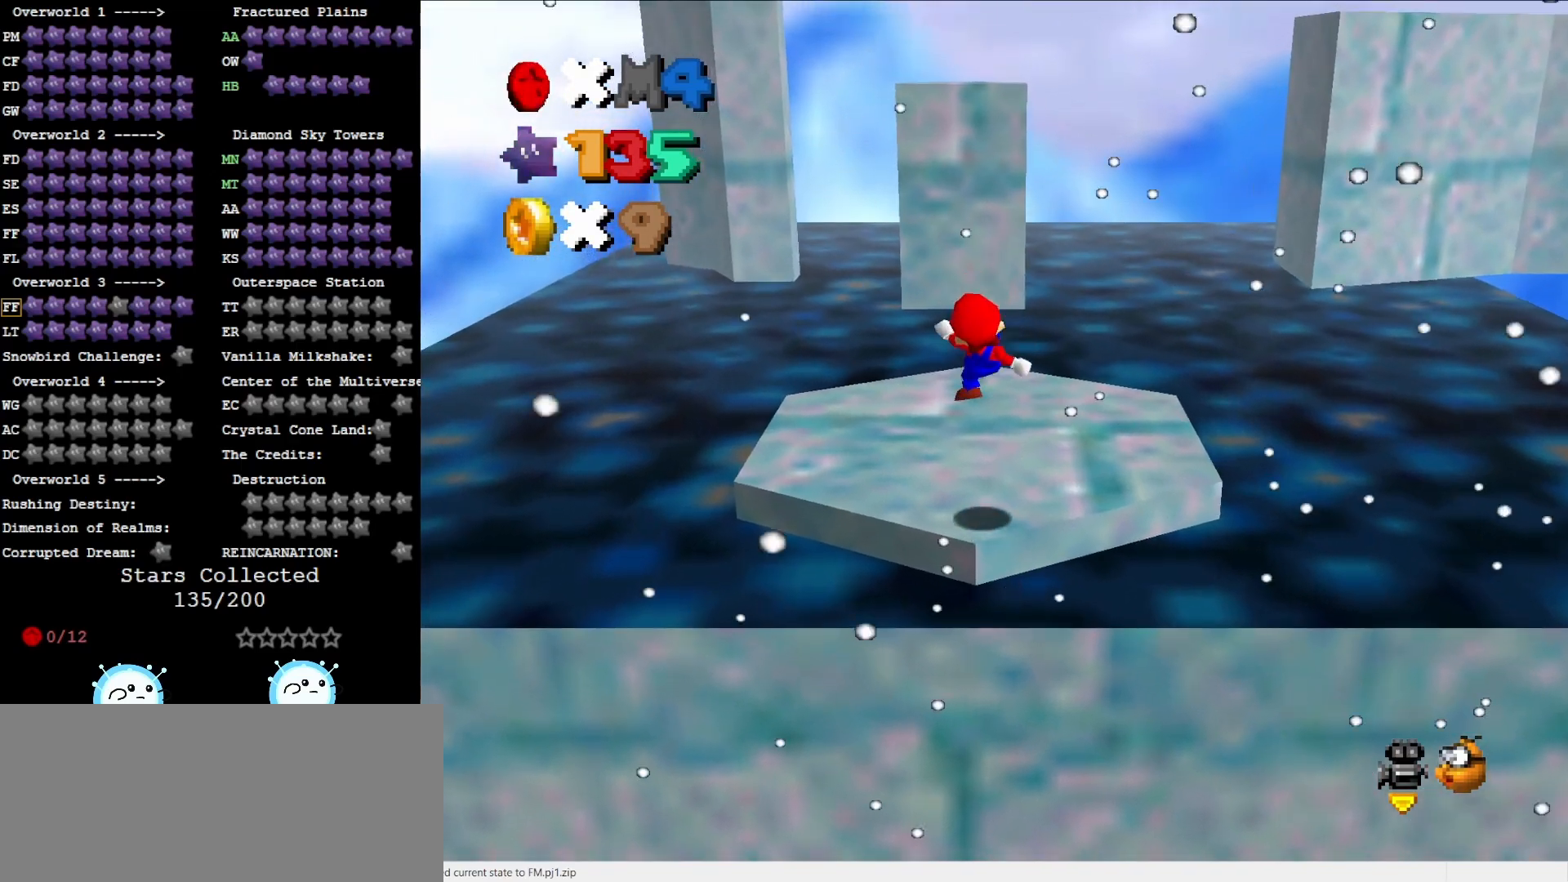
Gameplay with a controller (Nintendo layout); each line is a JSON object with the inputs held at the frame after it. "events" lists button and stick changes between this image and that frame as [ms after this image, input, new state], when the widget could be followed in between. Not read: L3 R3.
{"buttons": [], "left_stick": "up", "events": [[133, "left_stick", "up"], [217, "A", "down"], [400, "A", "up"]]}
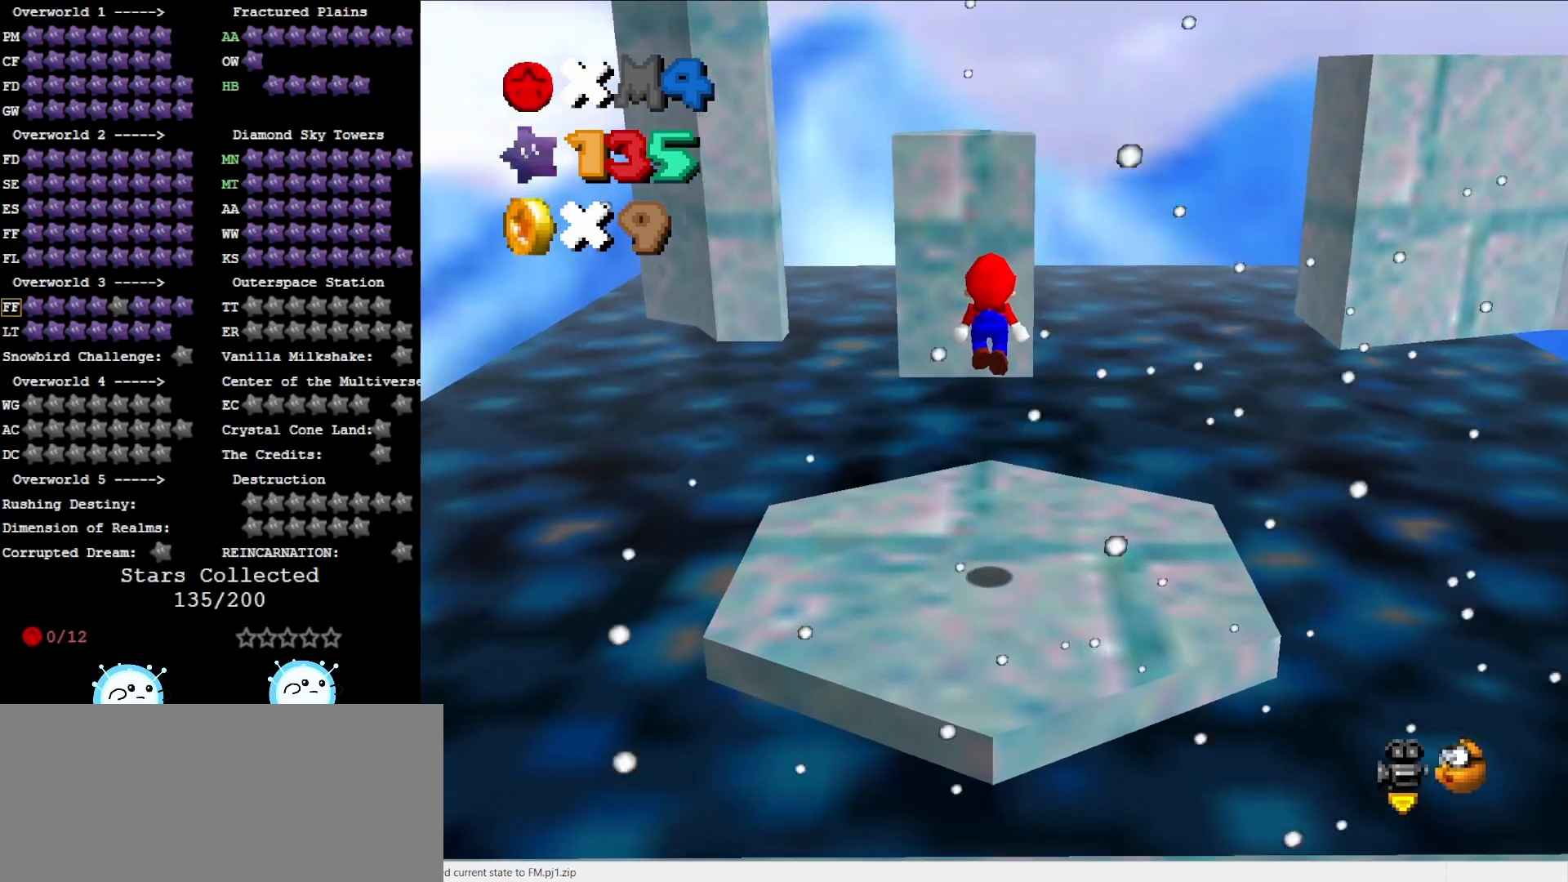
{"buttons": ["A"], "left_stick": "up", "events": [[83, "left_stick", "center"], [233, "left_stick", "up"], [483, "A", "down"]]}
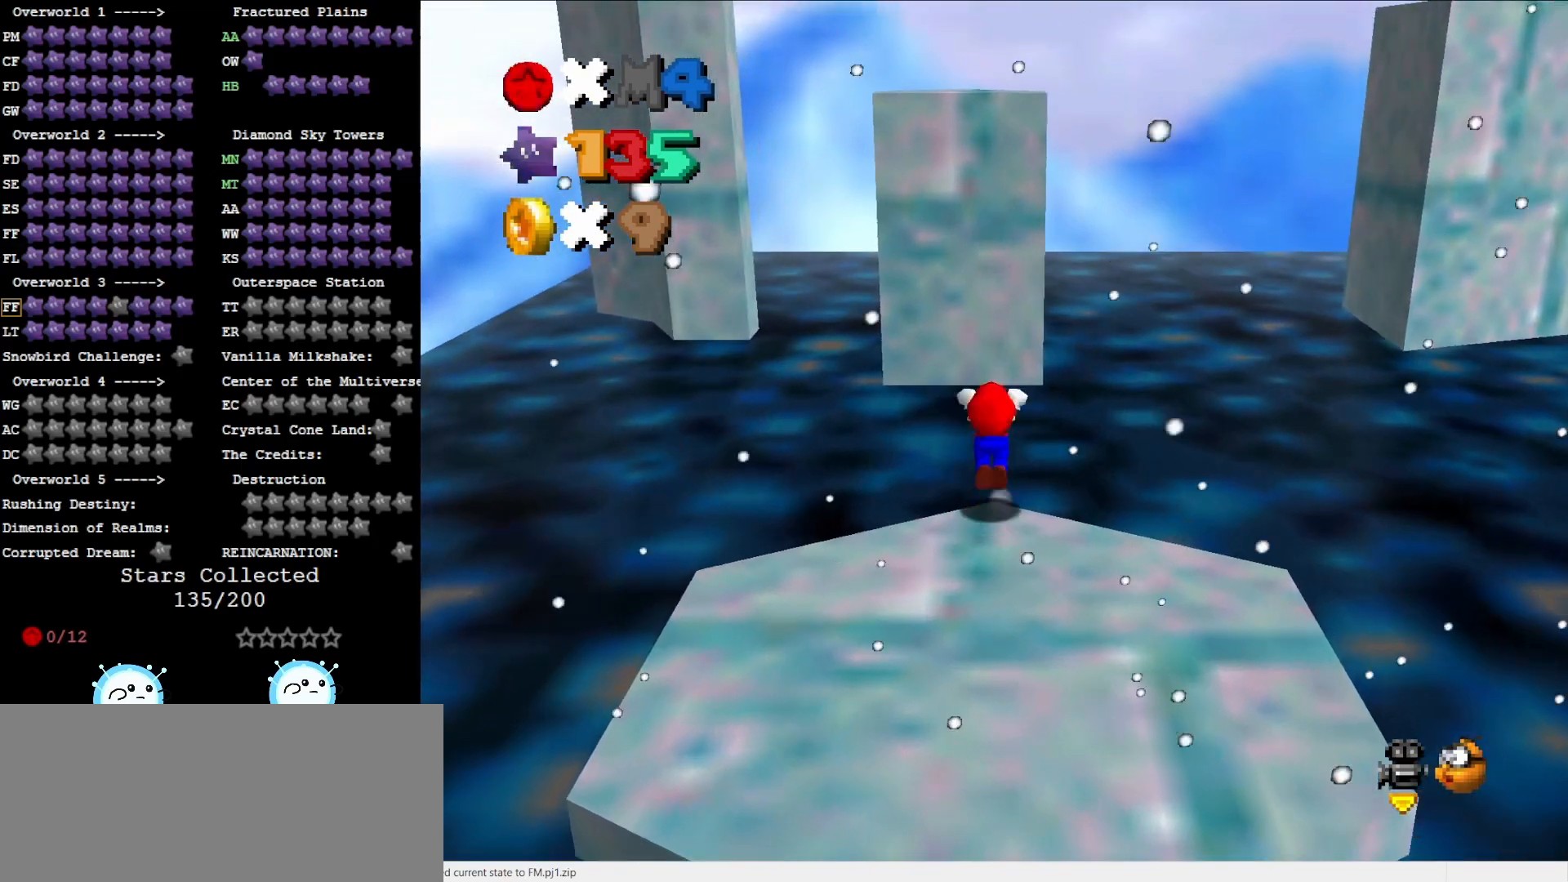
{"buttons": ["A"], "left_stick": "up-right", "events": [[83, "C_RIGHT", "down"], [150, "C_RIGHT", "up"], [217, "left_stick", "up-right"]]}
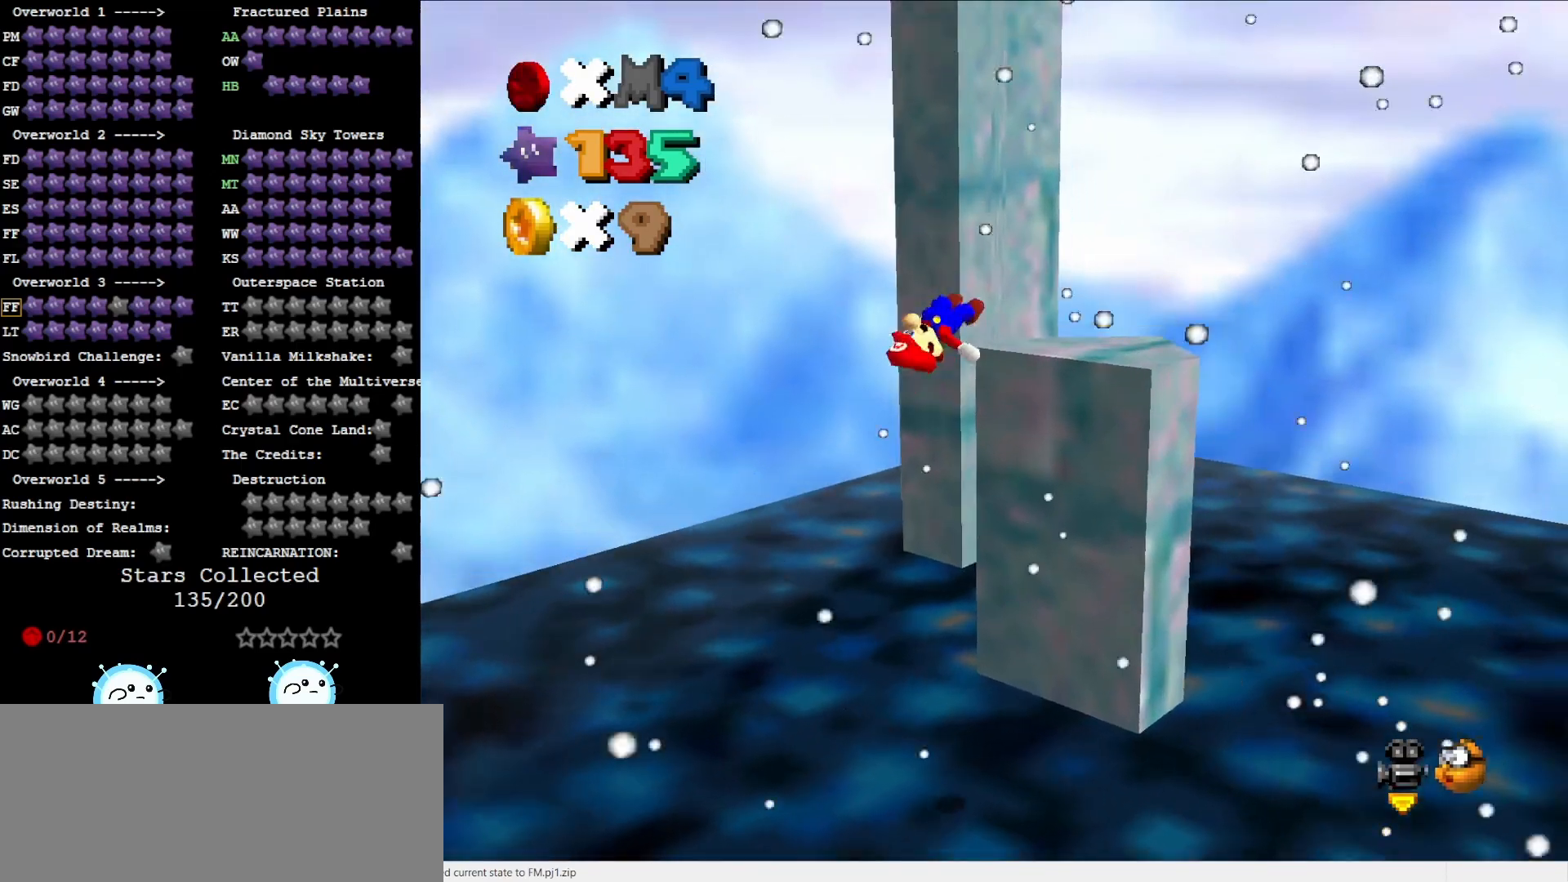
{"buttons": ["A"], "left_stick": "up-right", "events": [[50, "A", "up"], [433, "A", "down"]]}
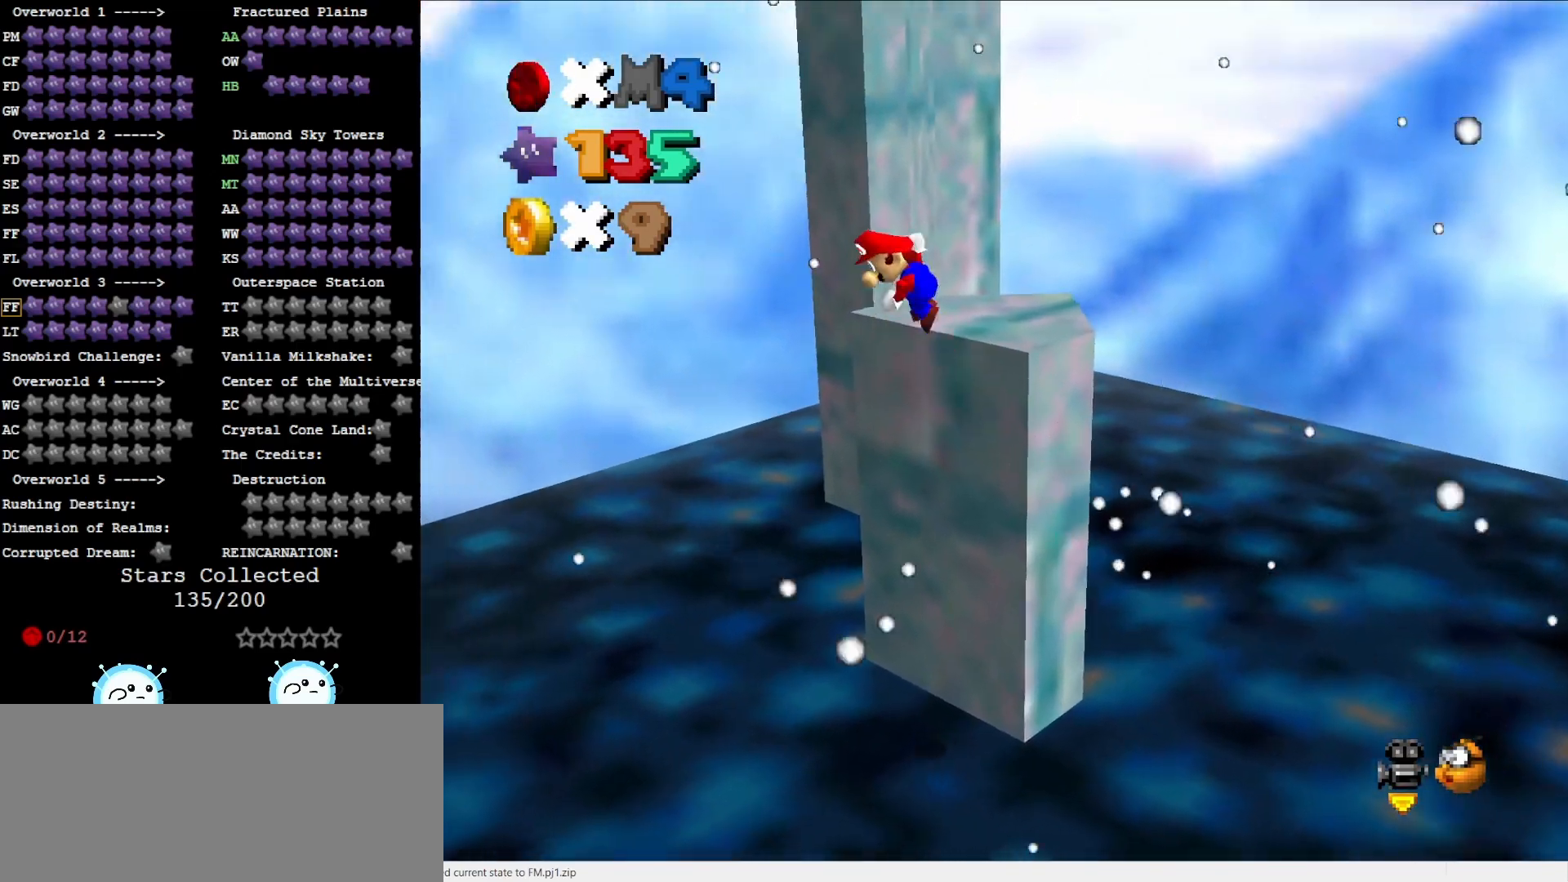
{"buttons": ["A"], "left_stick": "up-right", "events": []}
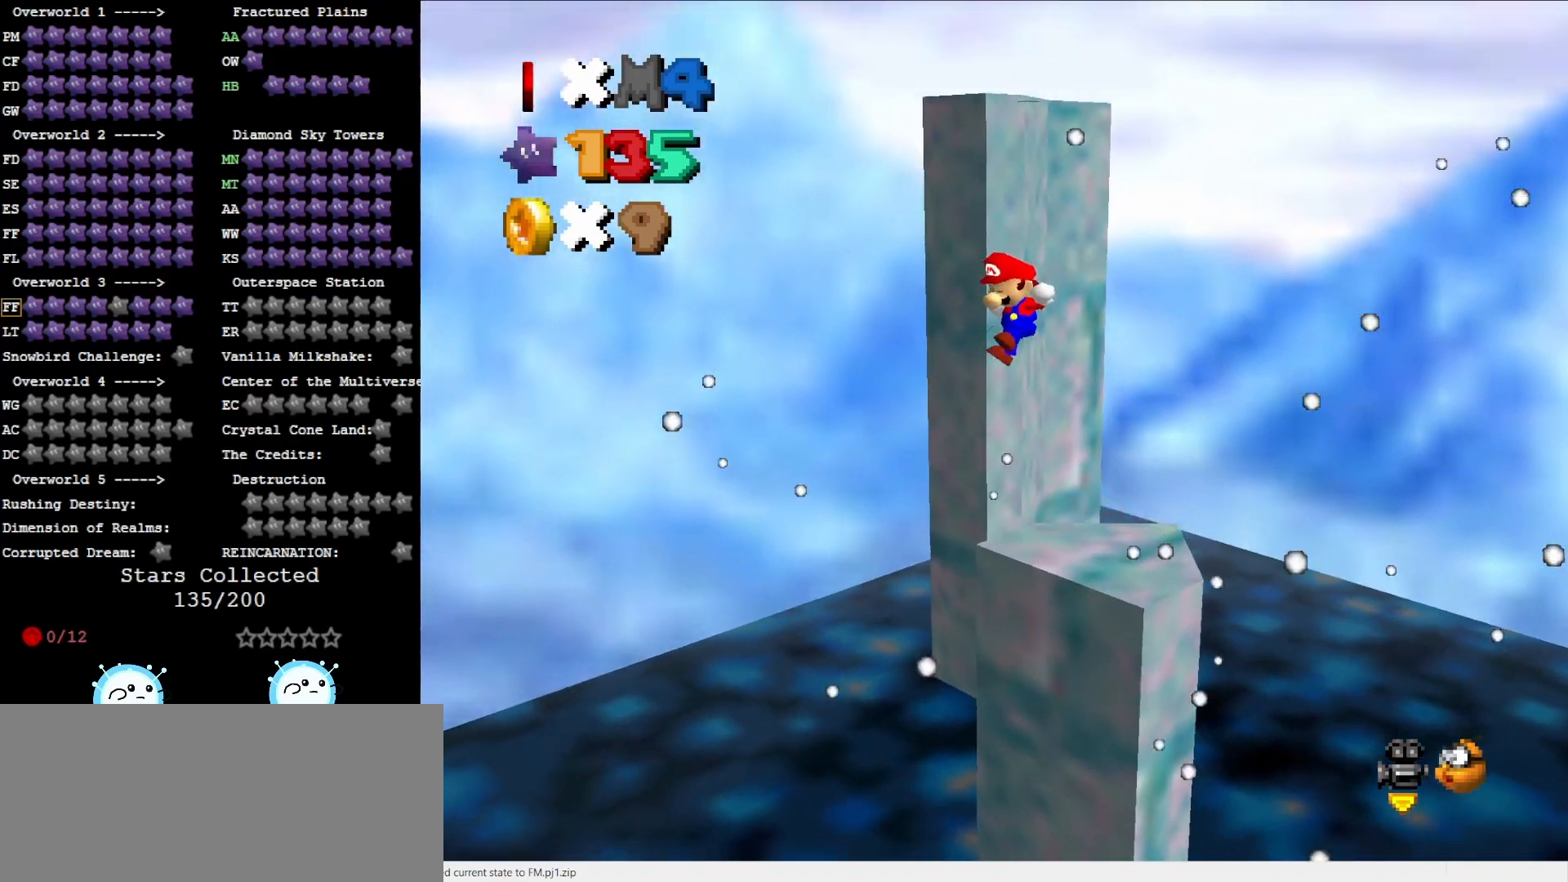
{"buttons": [], "left_stick": "up-right", "events": [[250, "A", "up"]]}
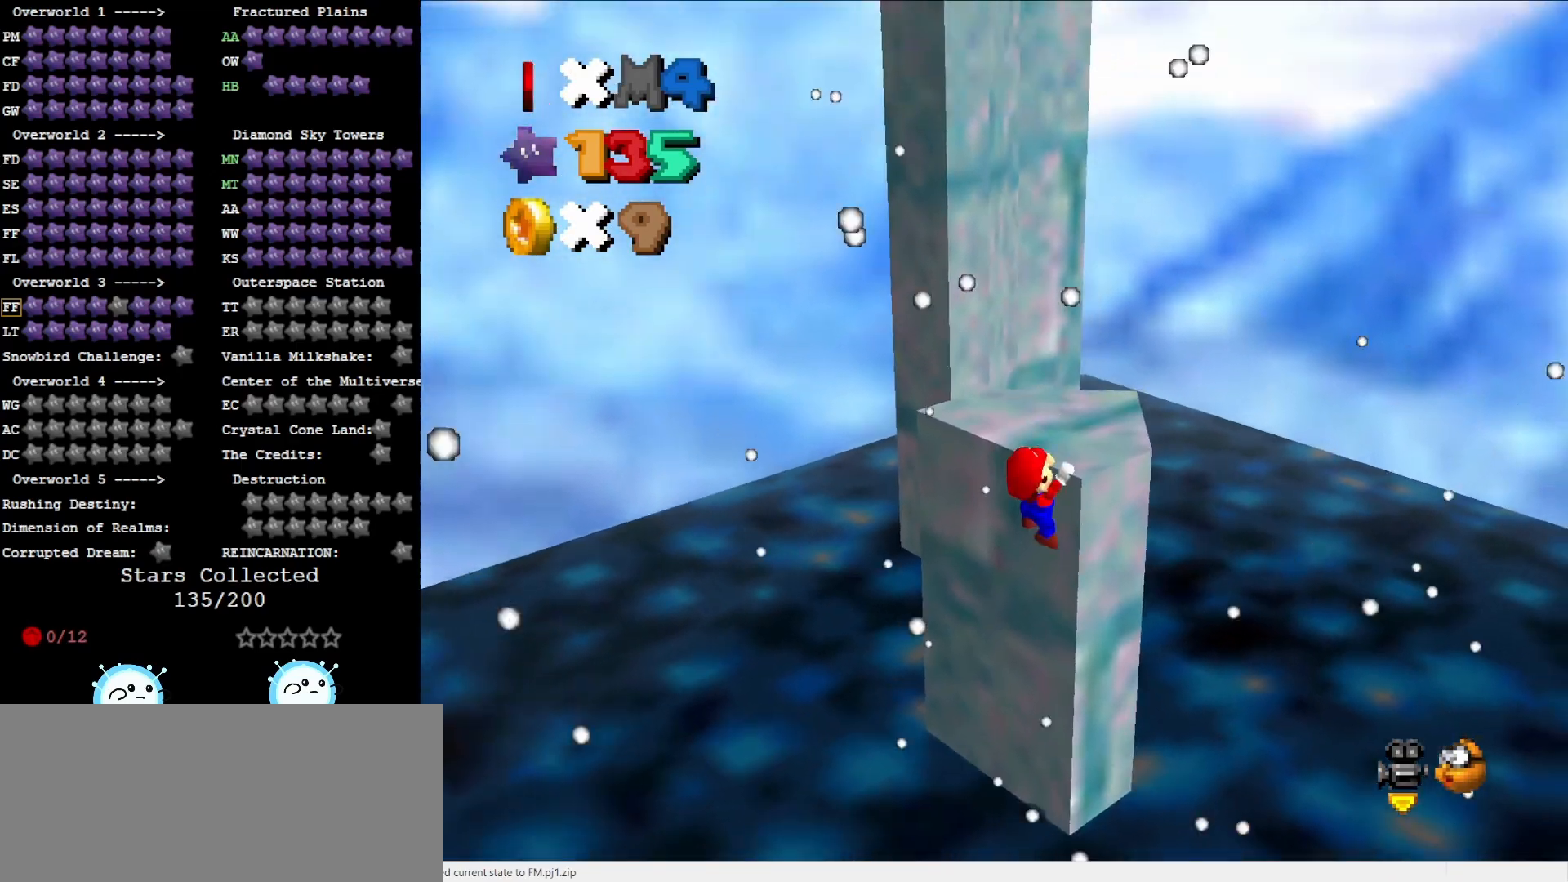
{"buttons": [], "left_stick": "up-left", "events": [[33, "A", "down"], [33, "left_stick", "center"], [100, "A", "up"], [233, "left_stick", "up-left"]]}
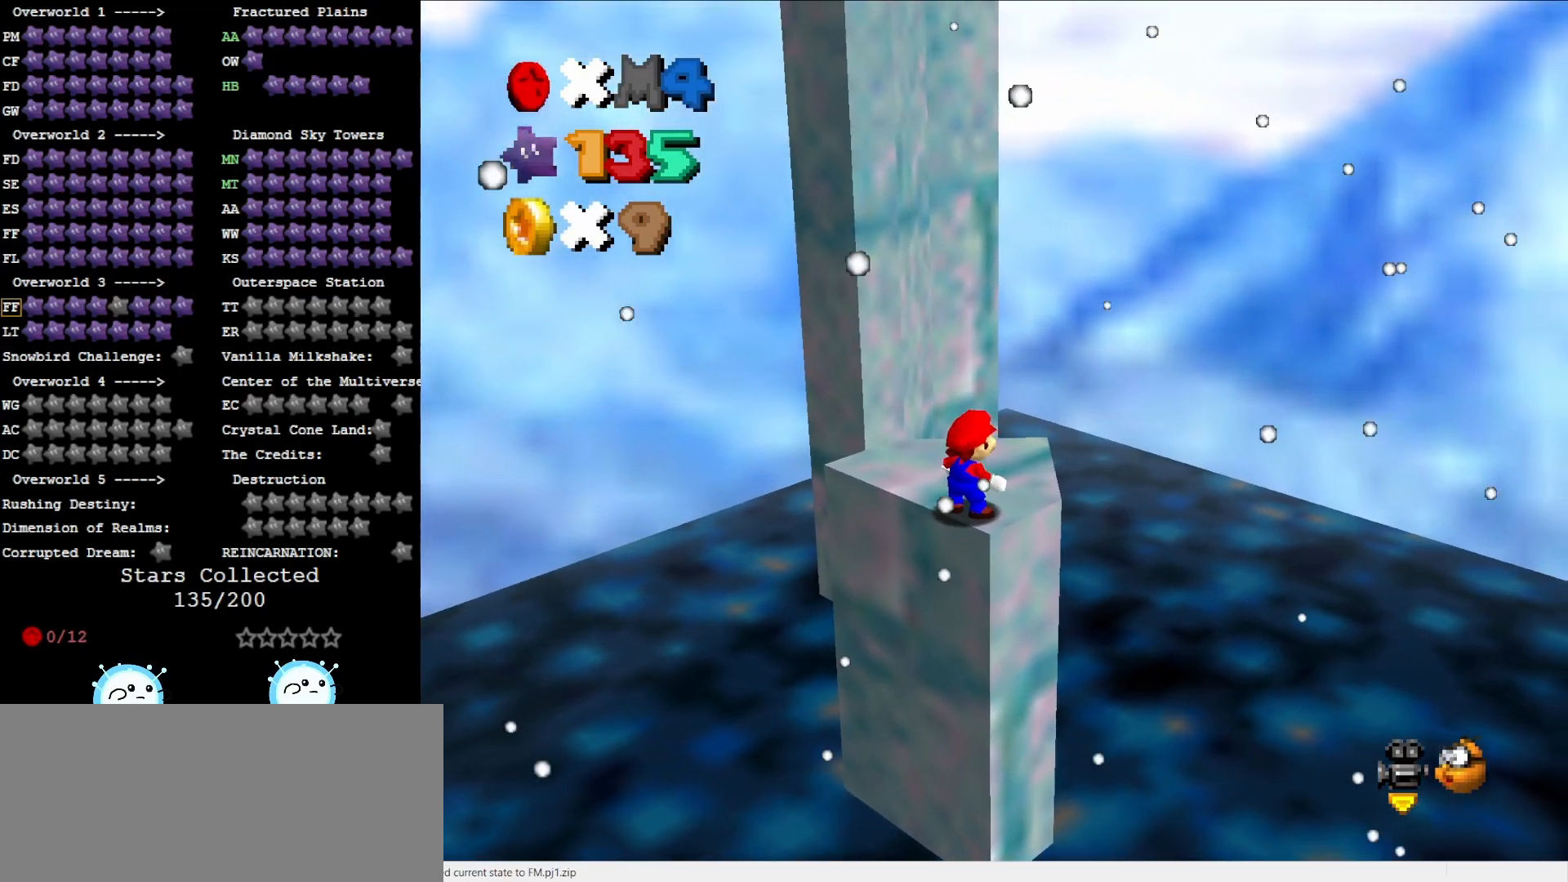
{"buttons": [], "left_stick": "down-right", "events": [[167, "A", "down"], [217, "A", "up"], [217, "left_stick", "down-right"]]}
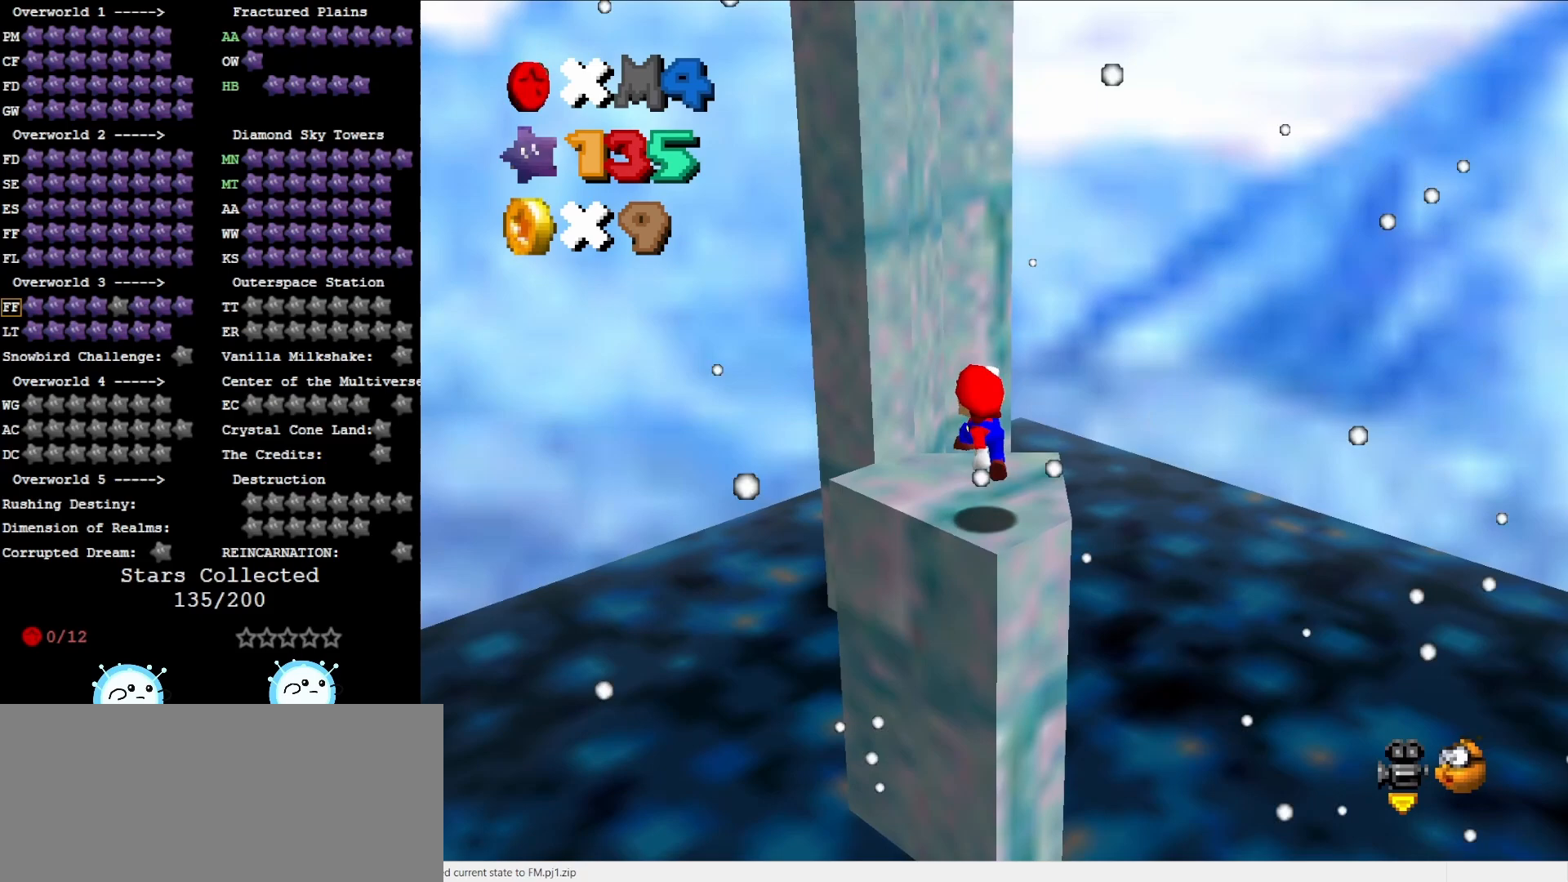
{"buttons": [], "left_stick": "center", "events": [[67, "left_stick", "center"], [183, "DPAD_UP", "down"], [267, "DPAD_UP", "up"]]}
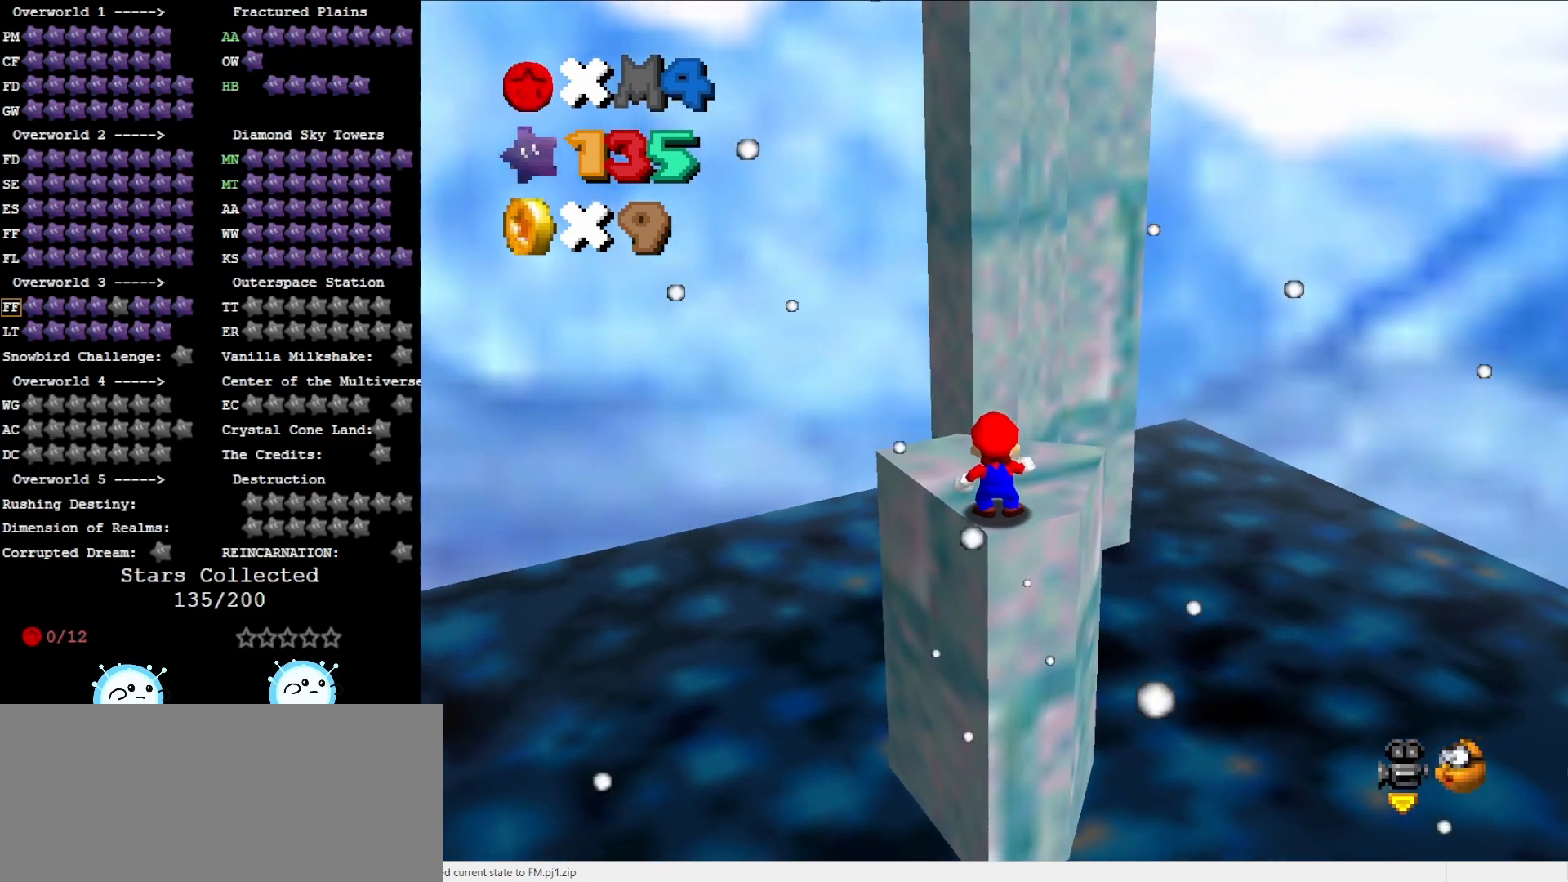
{"buttons": [], "left_stick": "center", "events": [[217, "A", "down"], [233, "A", "up"], [300, "left_stick", "down"], [433, "left_stick", "center"]]}
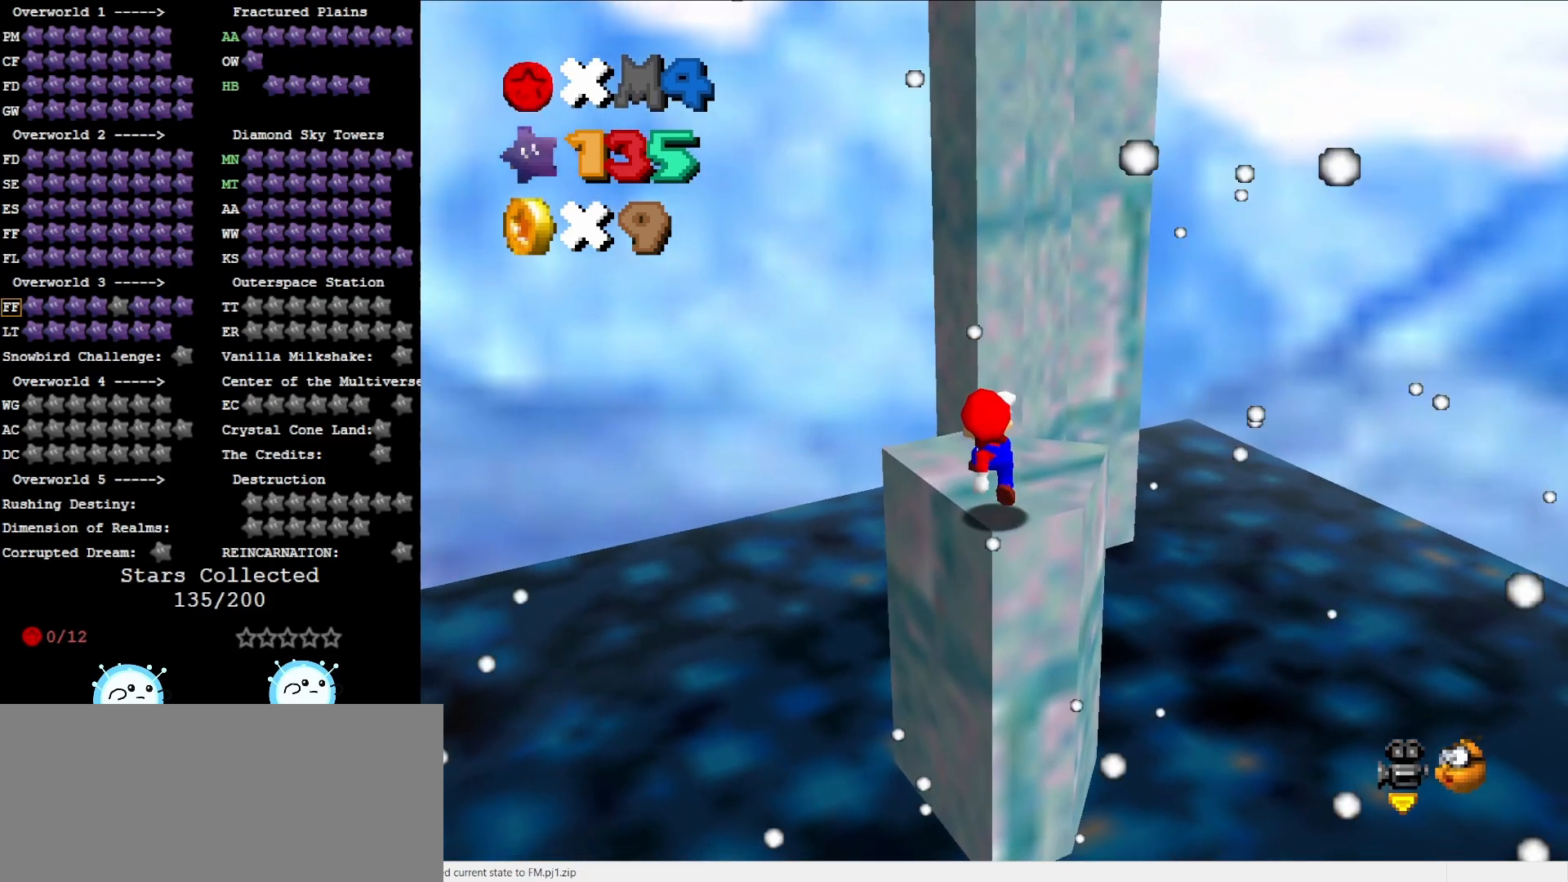
{"buttons": [], "left_stick": "up", "events": [[17, "left_stick", "up"], [83, "A", "down"], [317, "A", "up"]]}
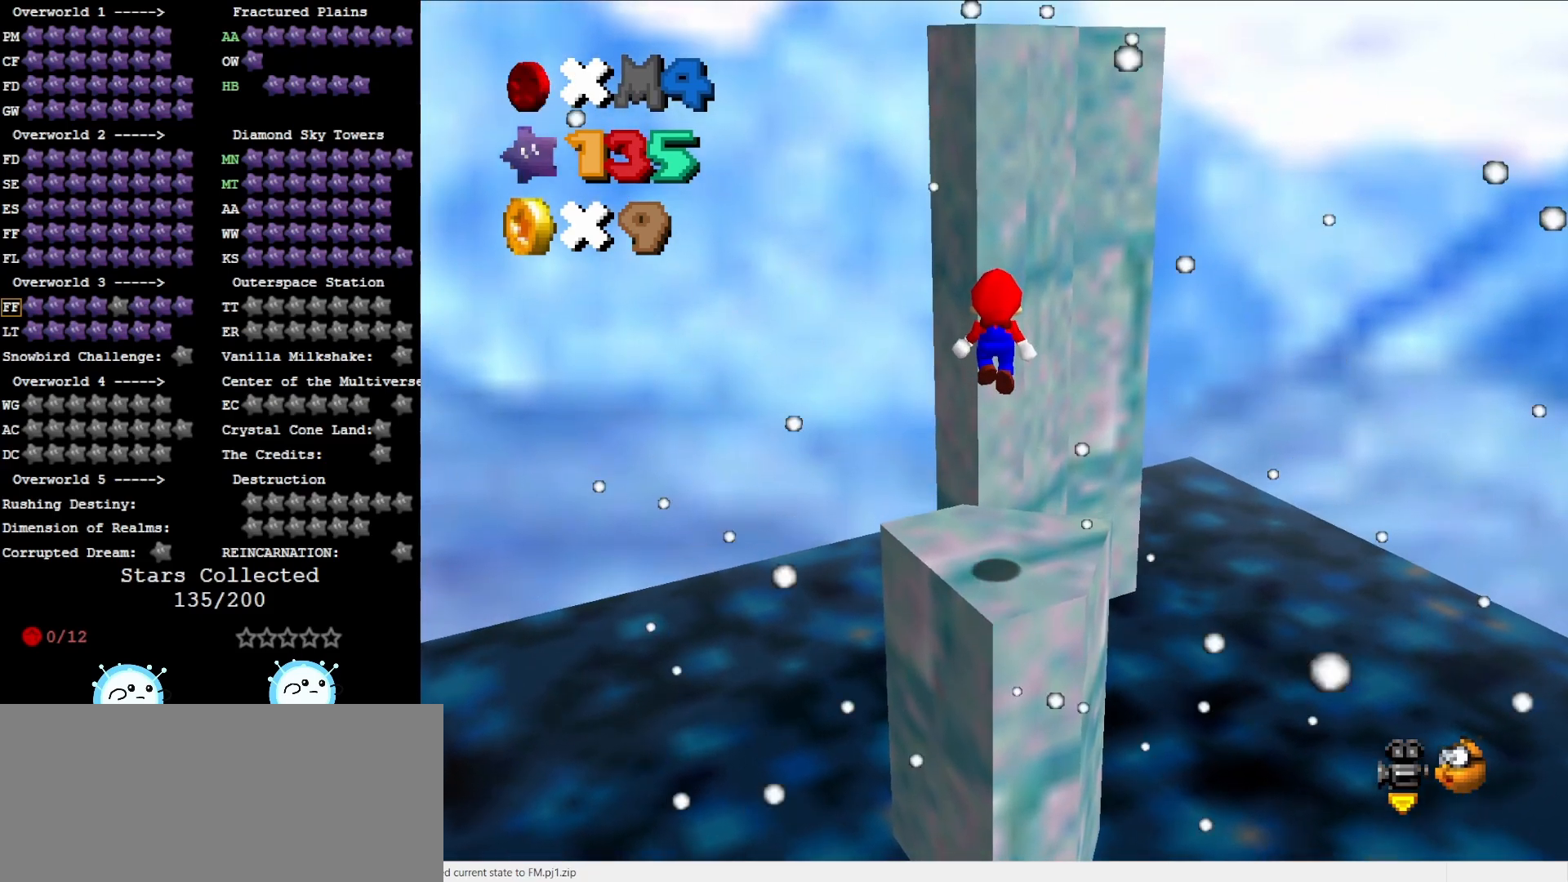
{"buttons": ["A", "C_LEFT"], "left_stick": "up-right", "events": [[67, "left_stick", "up-left"], [217, "left_stick", "up"], [350, "A", "down"], [350, "left_stick", "up-right"], [500, "C_LEFT", "down"]]}
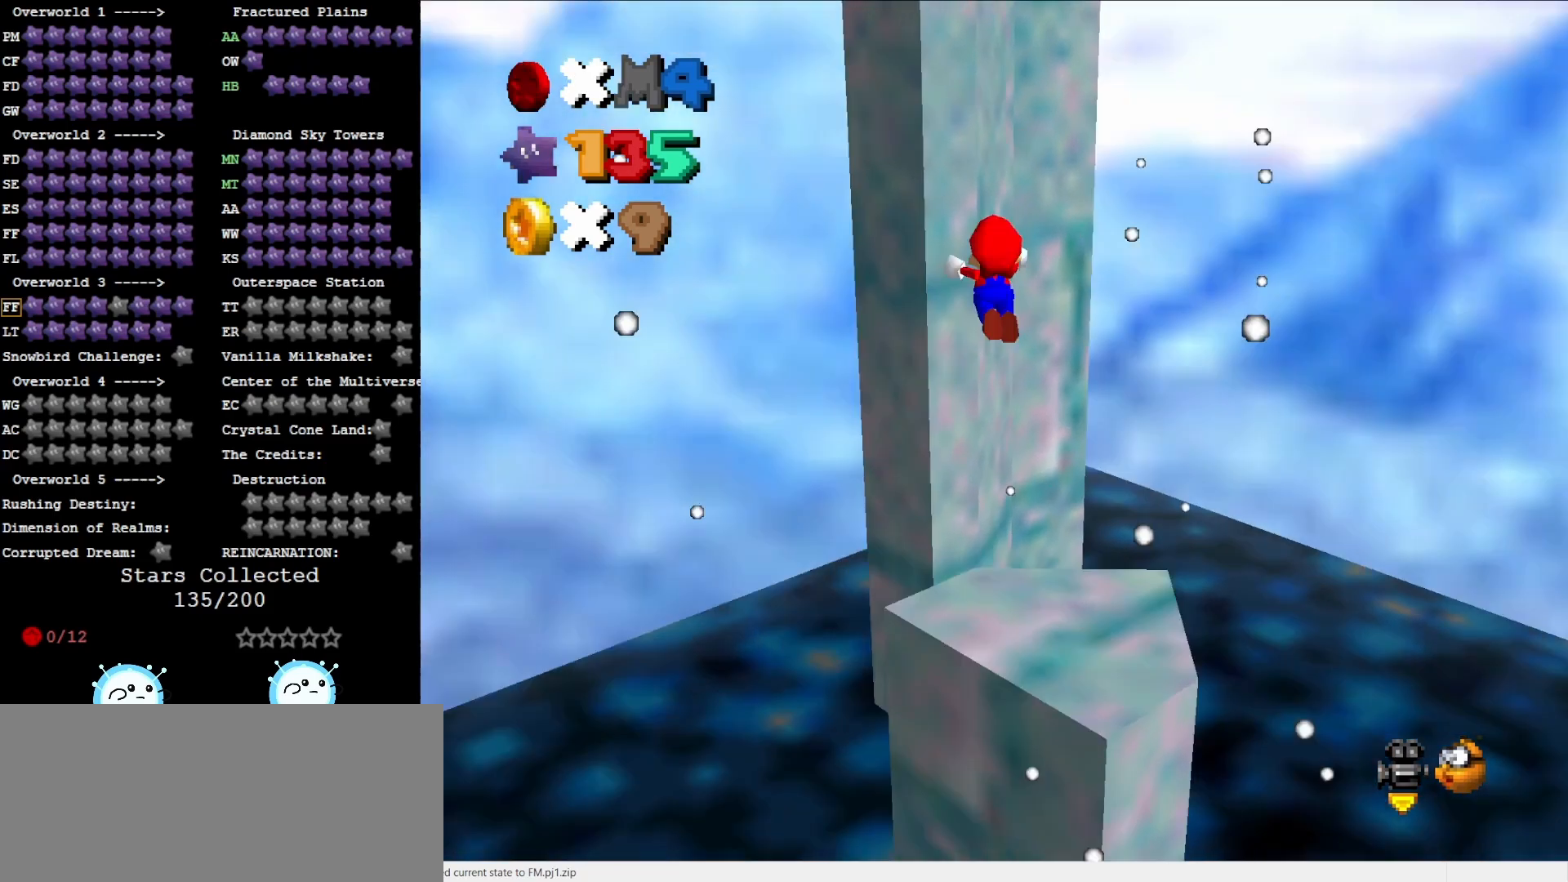
{"buttons": [], "left_stick": "left", "events": [[67, "left_stick", "up"], [133, "C_LEFT", "up"], [217, "left_stick", "up-left"], [283, "A", "up"], [450, "left_stick", "left"]]}
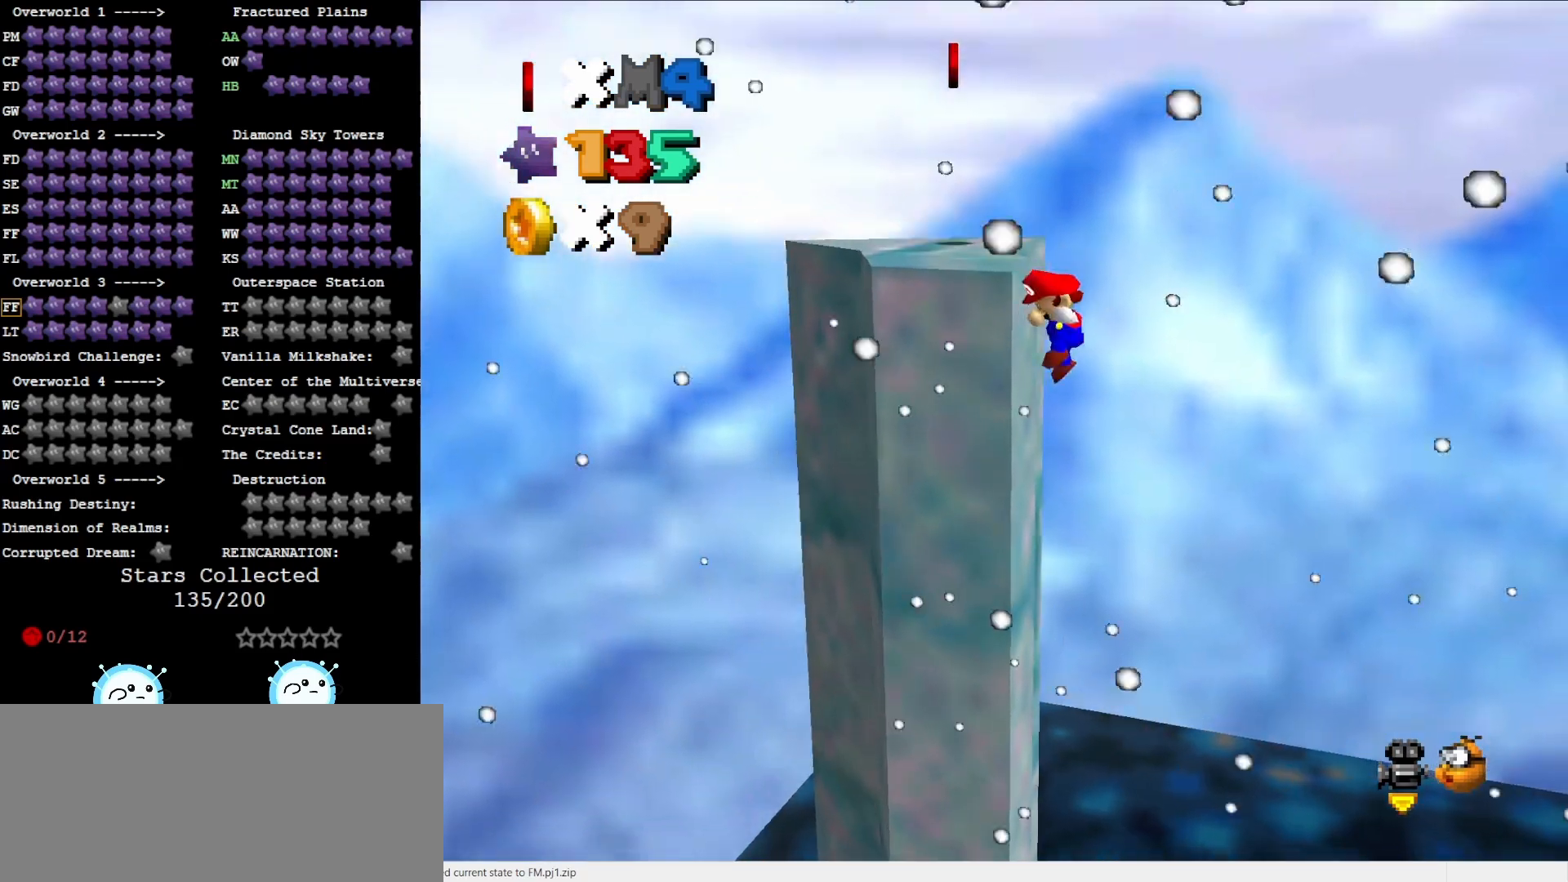
{"buttons": ["A"], "left_stick": "left", "events": [[33, "A", "down"]]}
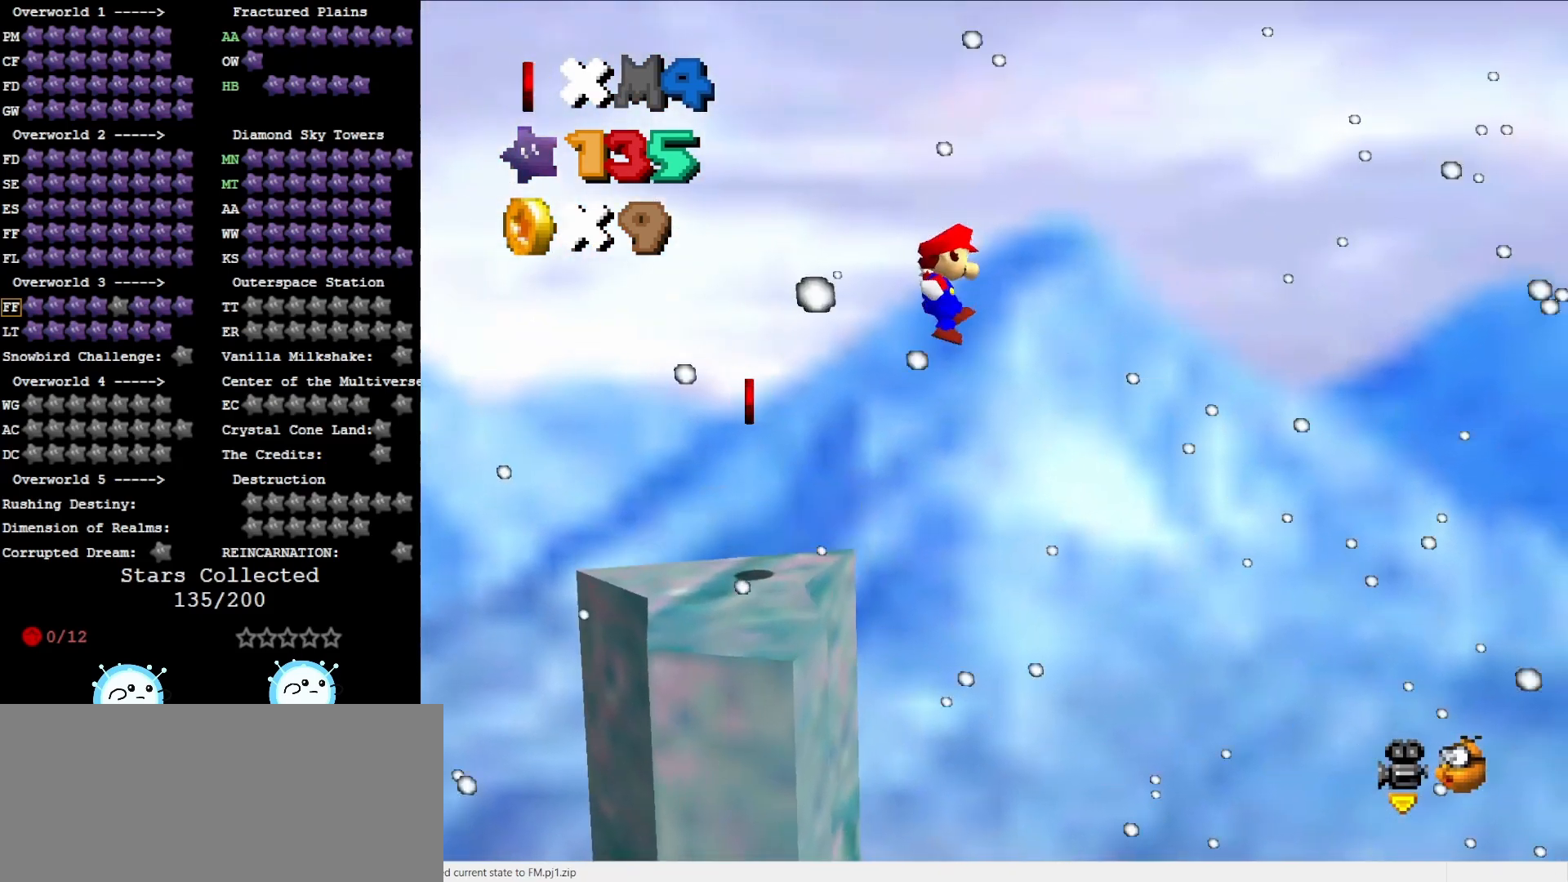
{"buttons": [], "left_stick": "left", "events": [[167, "A", "up"]]}
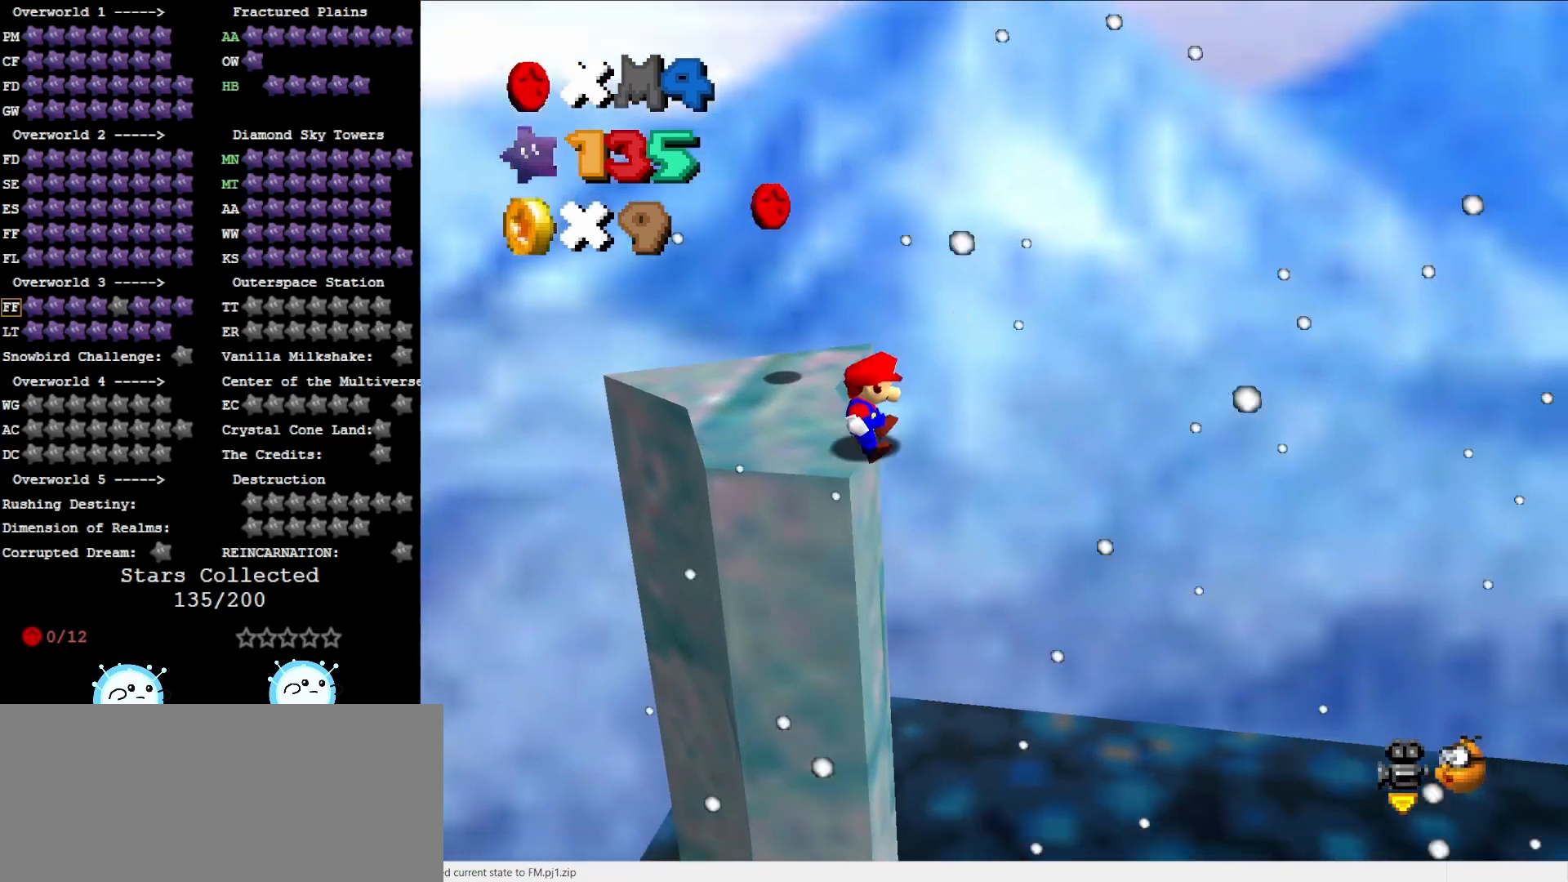
{"buttons": [], "left_stick": "center", "events": [[133, "A", "down"], [133, "left_stick", "up"], [317, "A", "up"], [383, "left_stick", "center"]]}
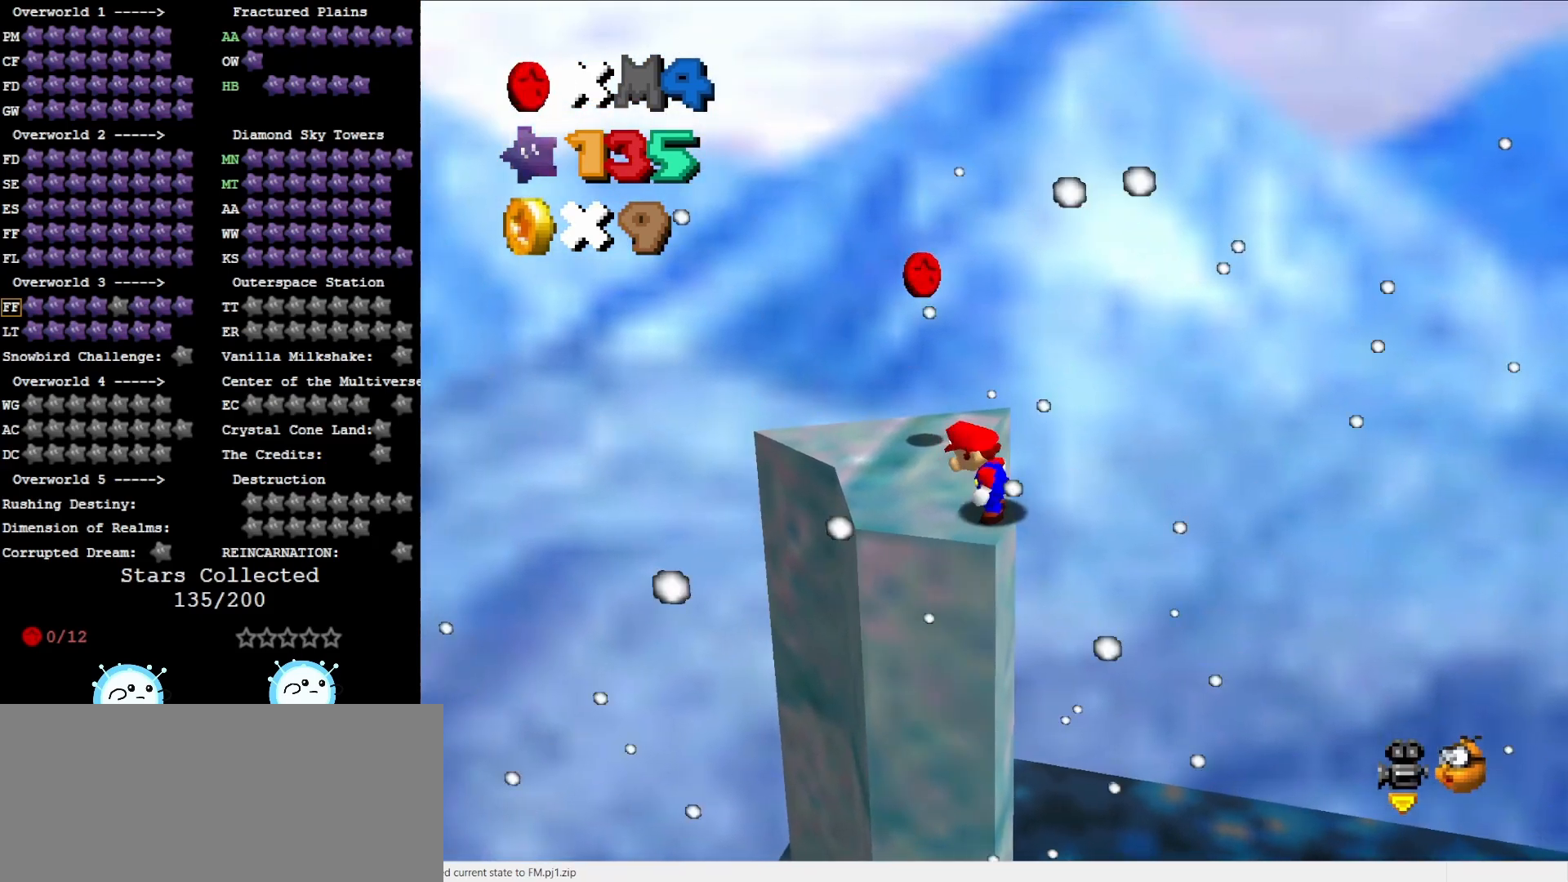
{"buttons": [], "left_stick": "center", "events": [[33, "left_stick", "up-left"], [217, "A", "down"], [350, "B", "down"], [467, "A", "up"], [467, "B", "up"], [467, "left_stick", "center"]]}
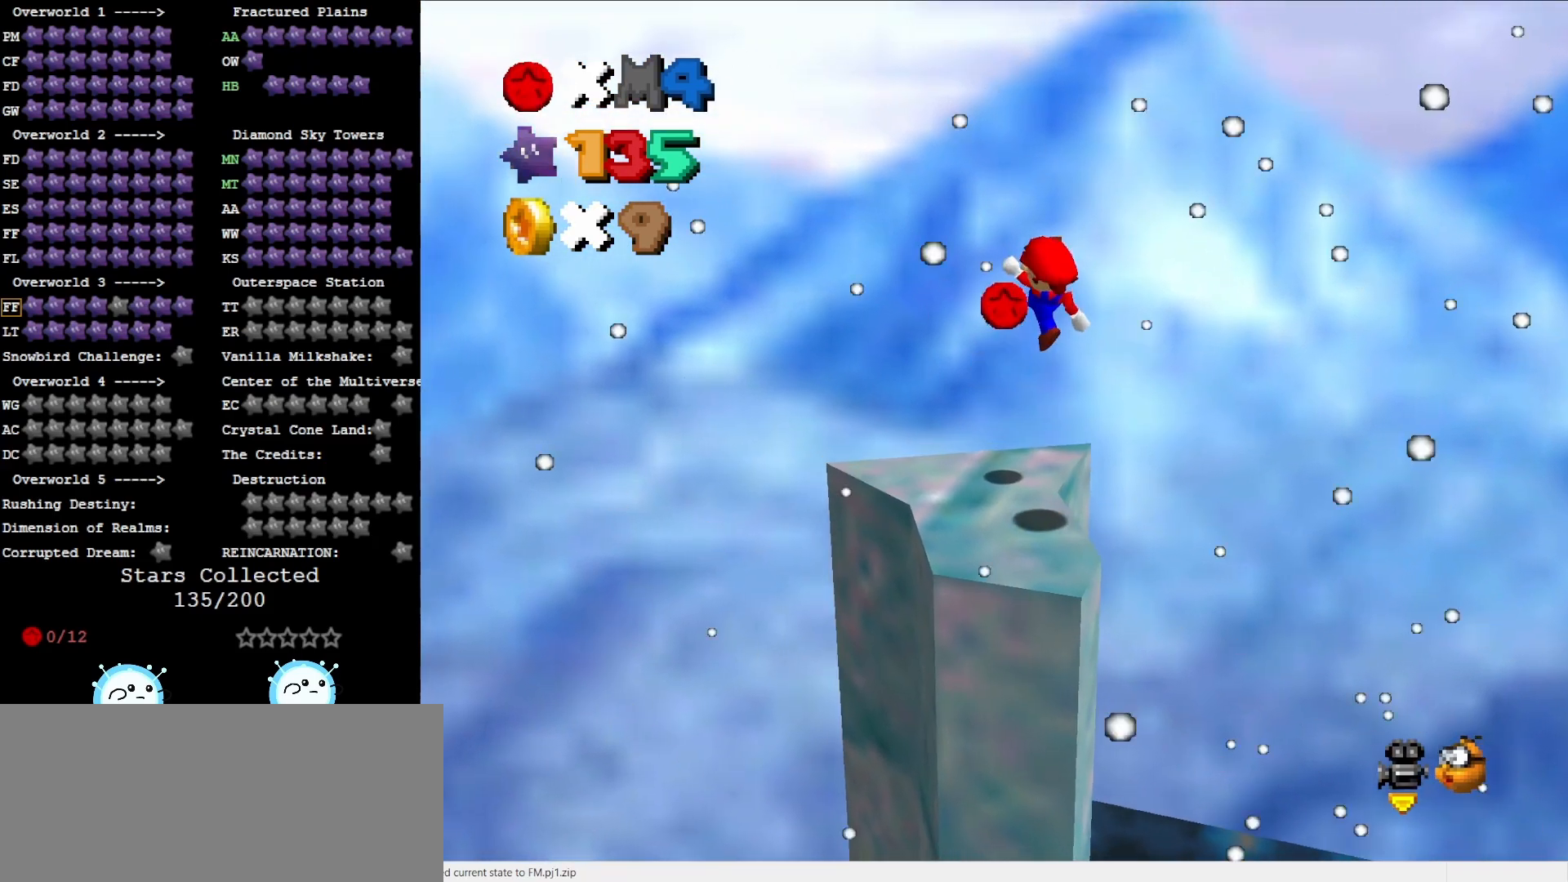
{"buttons": ["DPAD_DOWN", "C_LEFT"], "left_stick": "center", "events": [[50, "left_stick", "left"], [200, "C_LEFT", "down"], [233, "left_stick", "center"], [300, "C_LEFT", "up"], [367, "C_LEFT", "down"], [467, "DPAD_DOWN", "down"]]}
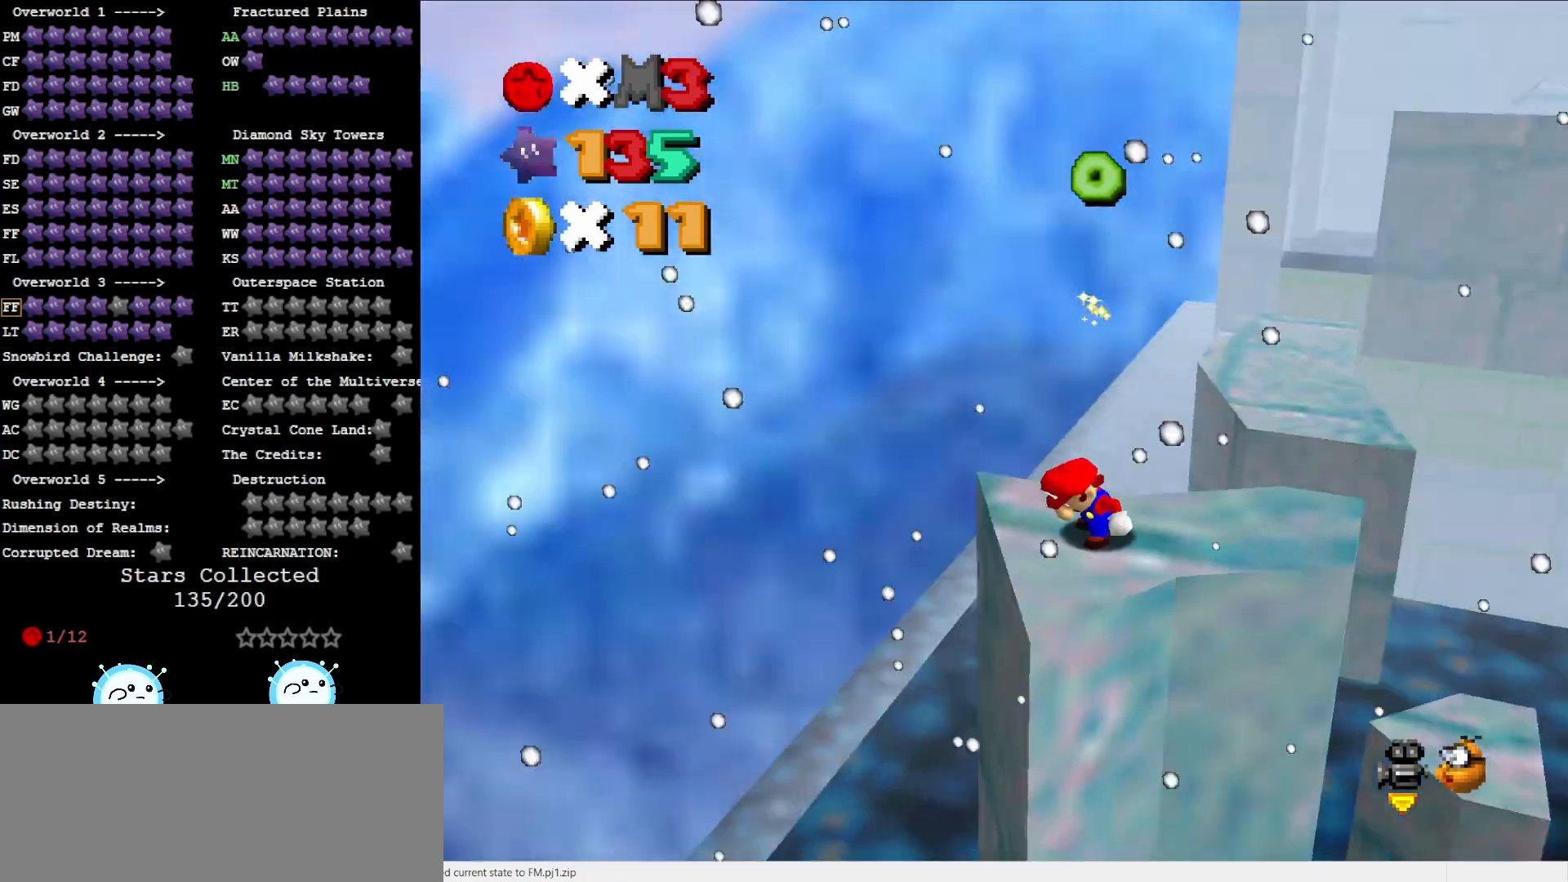
{"buttons": [], "left_stick": "right", "events": [[17, "C_LEFT", "up"], [50, "DPAD_DOWN", "up"], [483, "left_stick", "right"]]}
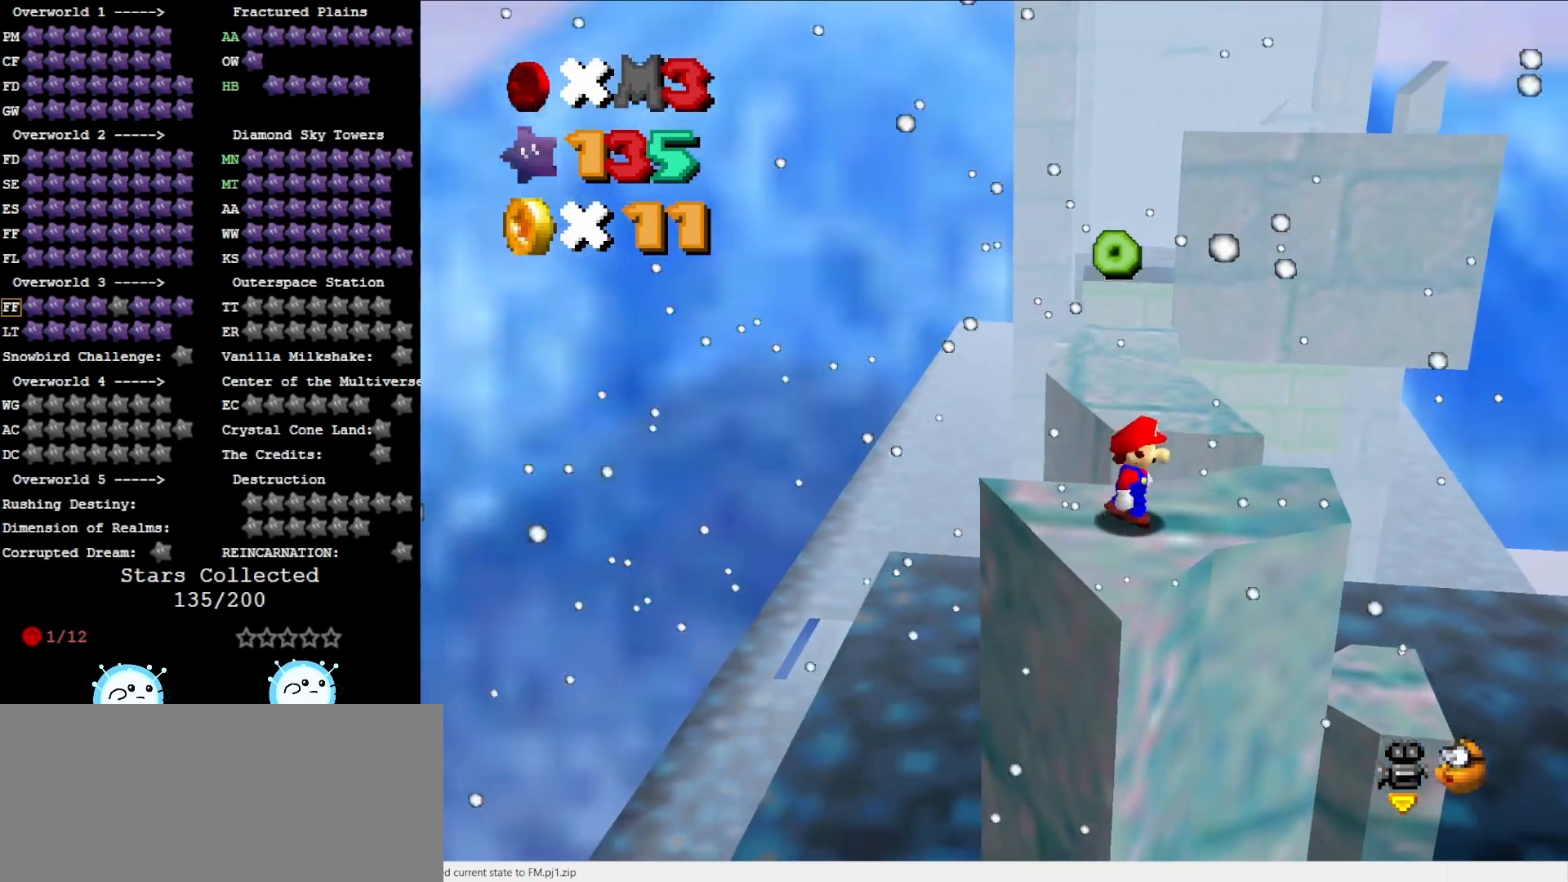
{"buttons": [], "left_stick": "up", "events": [[367, "left_stick", "up-right"], [467, "left_stick", "up"]]}
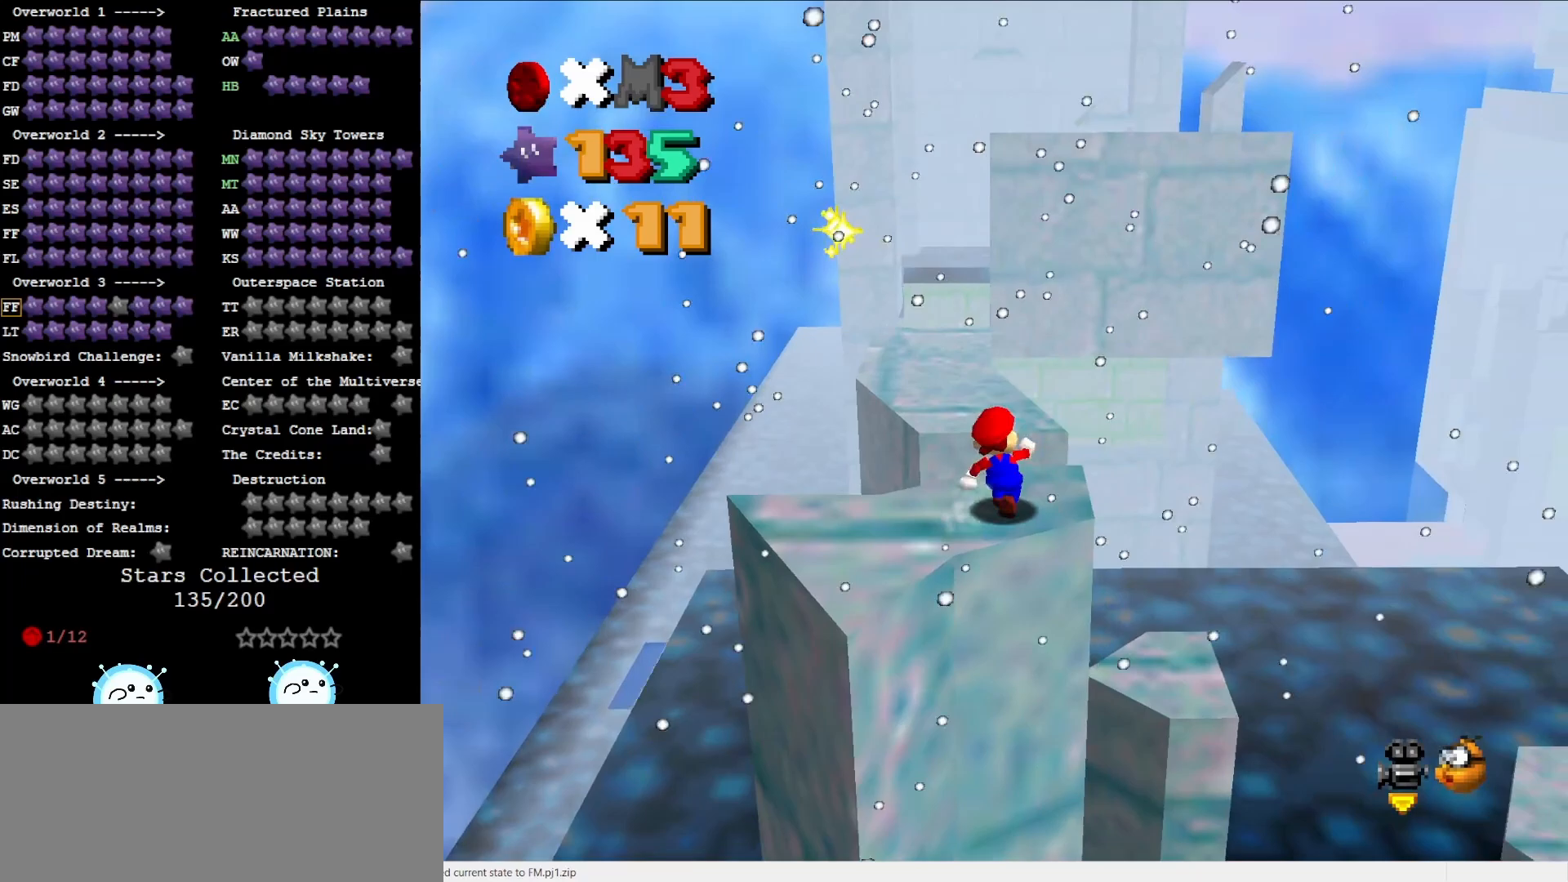
{"buttons": [], "left_stick": "up", "events": [[150, "Z", "down"], [217, "A", "down"], [300, "A", "up"], [300, "Z", "up"]]}
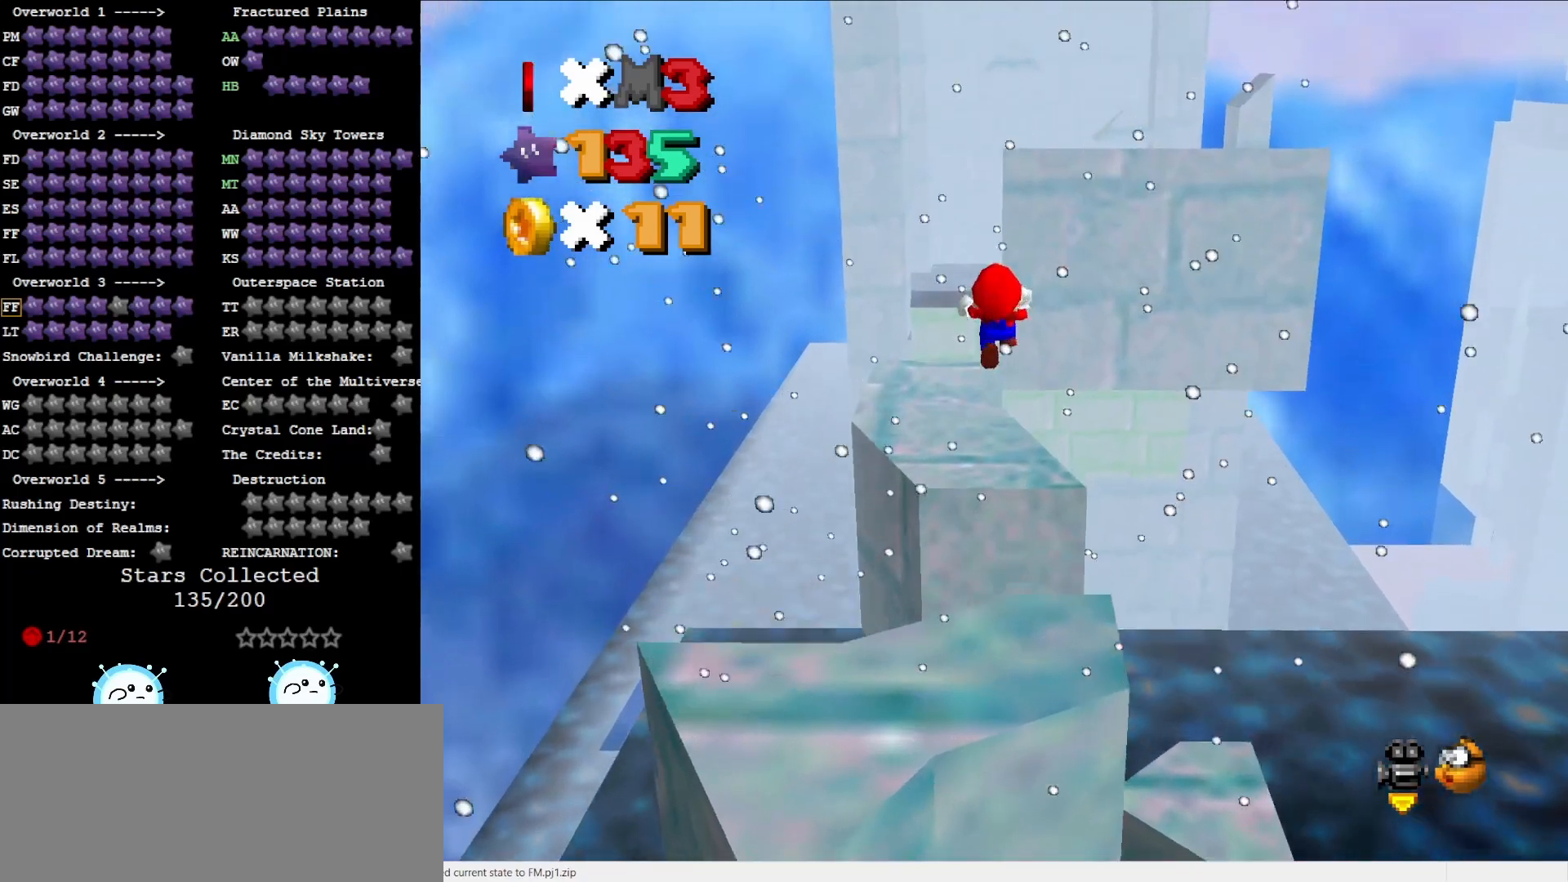
{"buttons": ["DPAD_LEFT"], "left_stick": "up-left", "events": [[17, "left_stick", "up-left"], [267, "DPAD_LEFT", "down"]]}
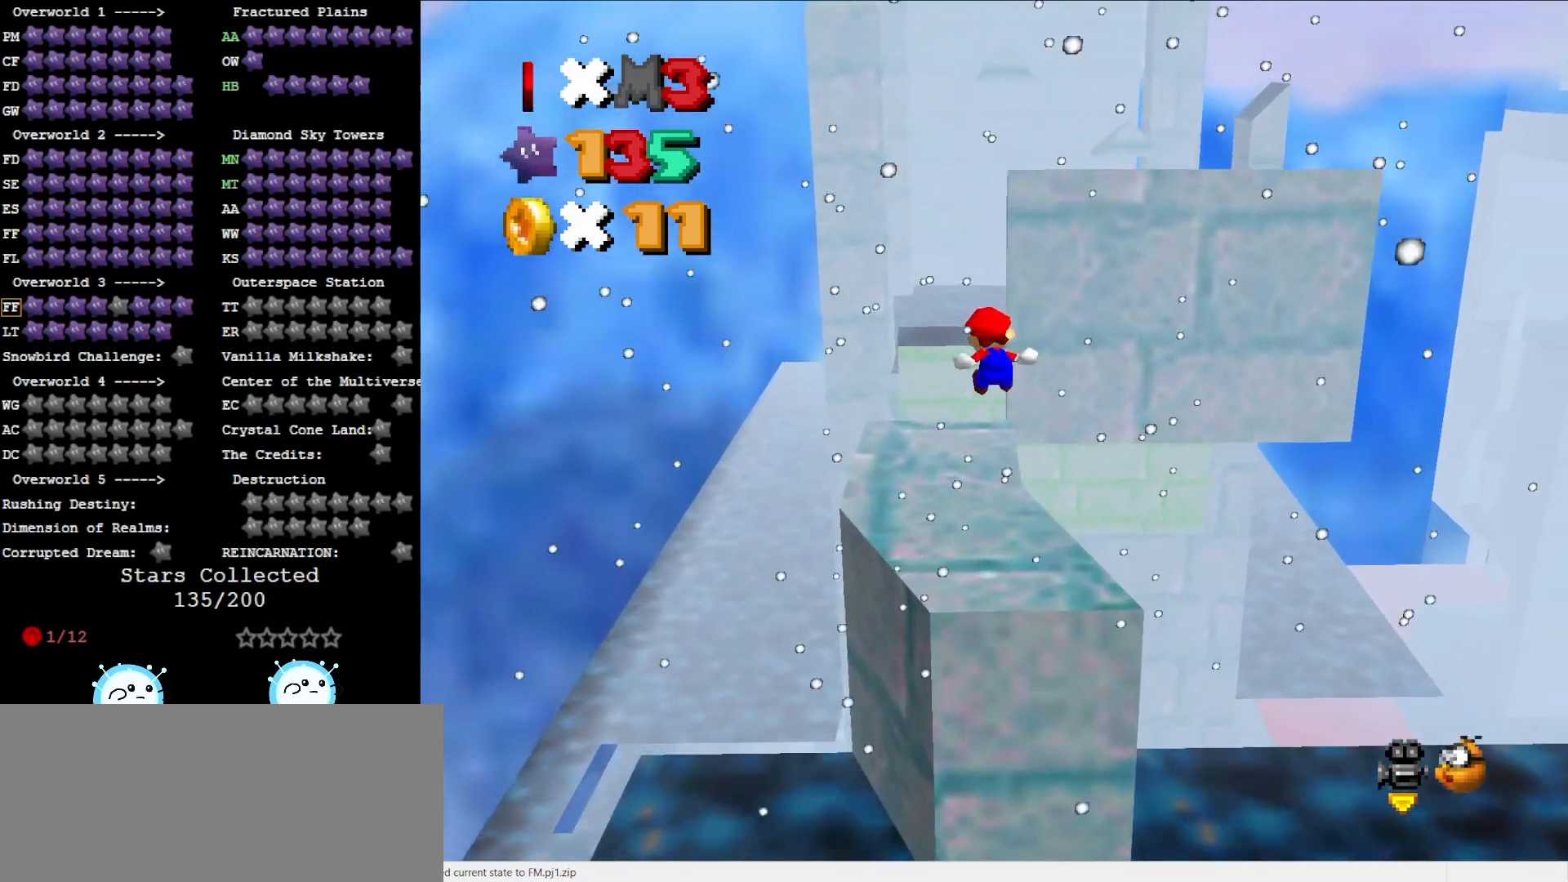
{"buttons": ["DPAD_LEFT"], "left_stick": "up-left", "events": []}
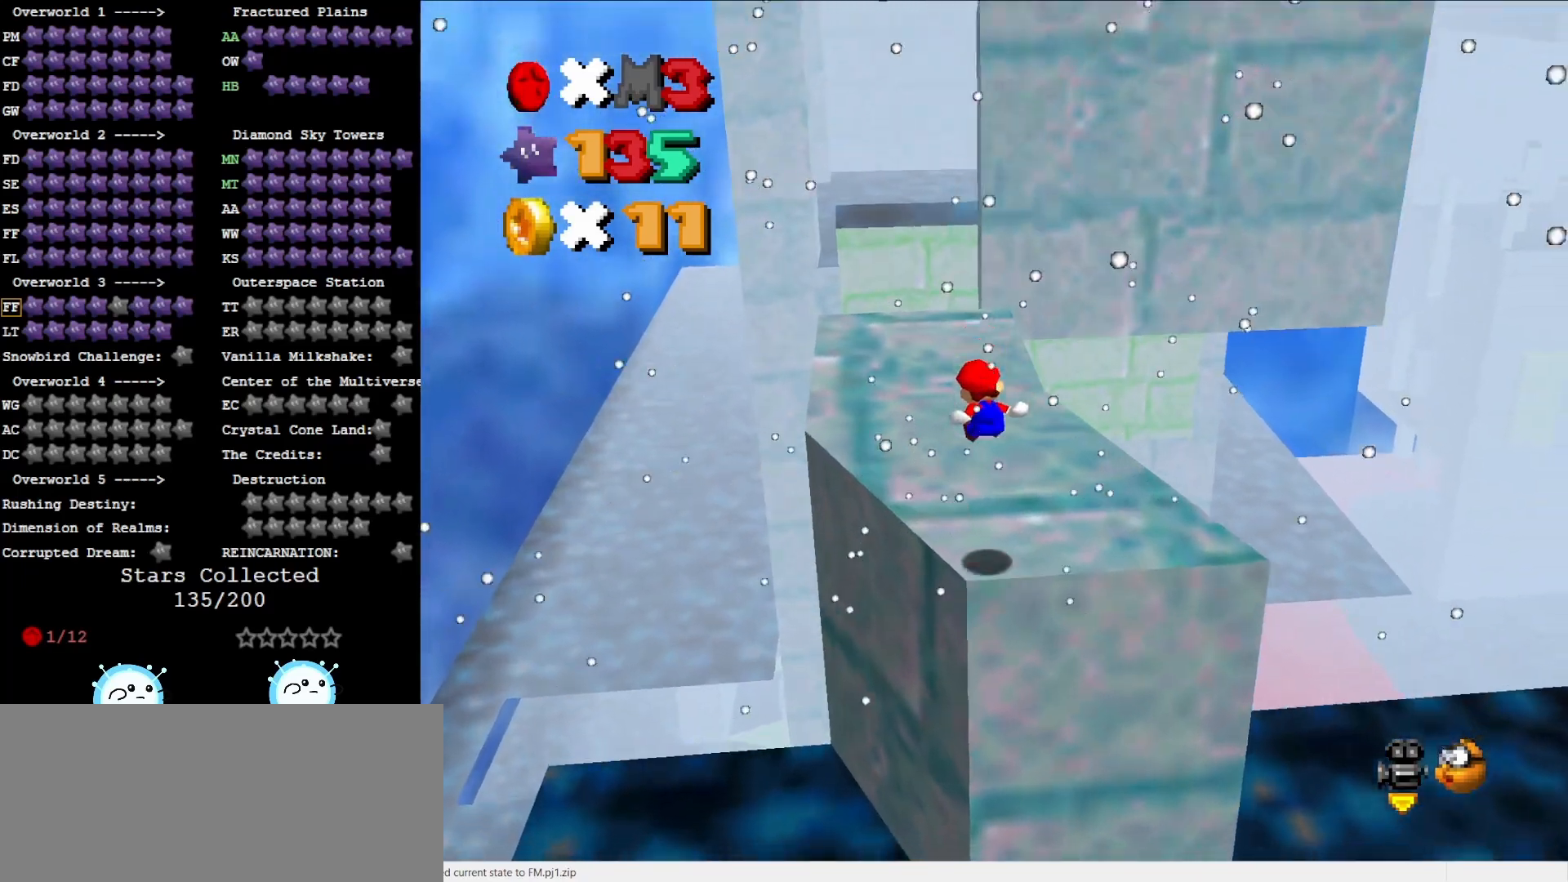
{"buttons": [], "left_stick": "up-left", "events": [[117, "DPAD_UP", "down"], [233, "DPAD_UP", "up"], [300, "DPAD_LEFT", "up"]]}
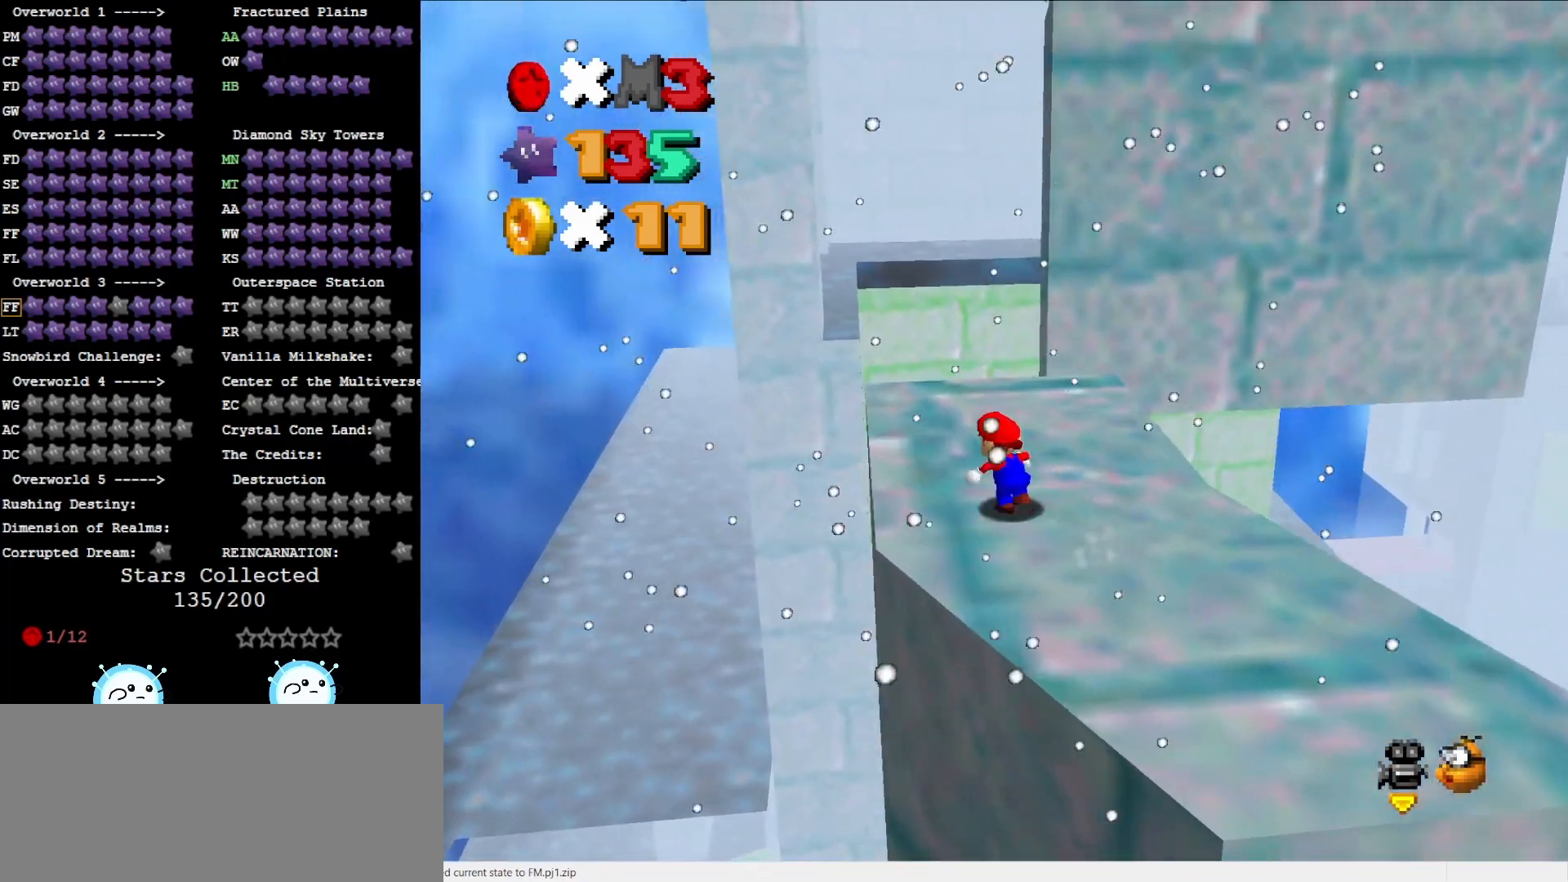
{"buttons": [], "left_stick": "up", "events": [[50, "left_stick", "up"], [267, "Z", "down"], [333, "A", "down"], [400, "A", "up"], [400, "Z", "up"]]}
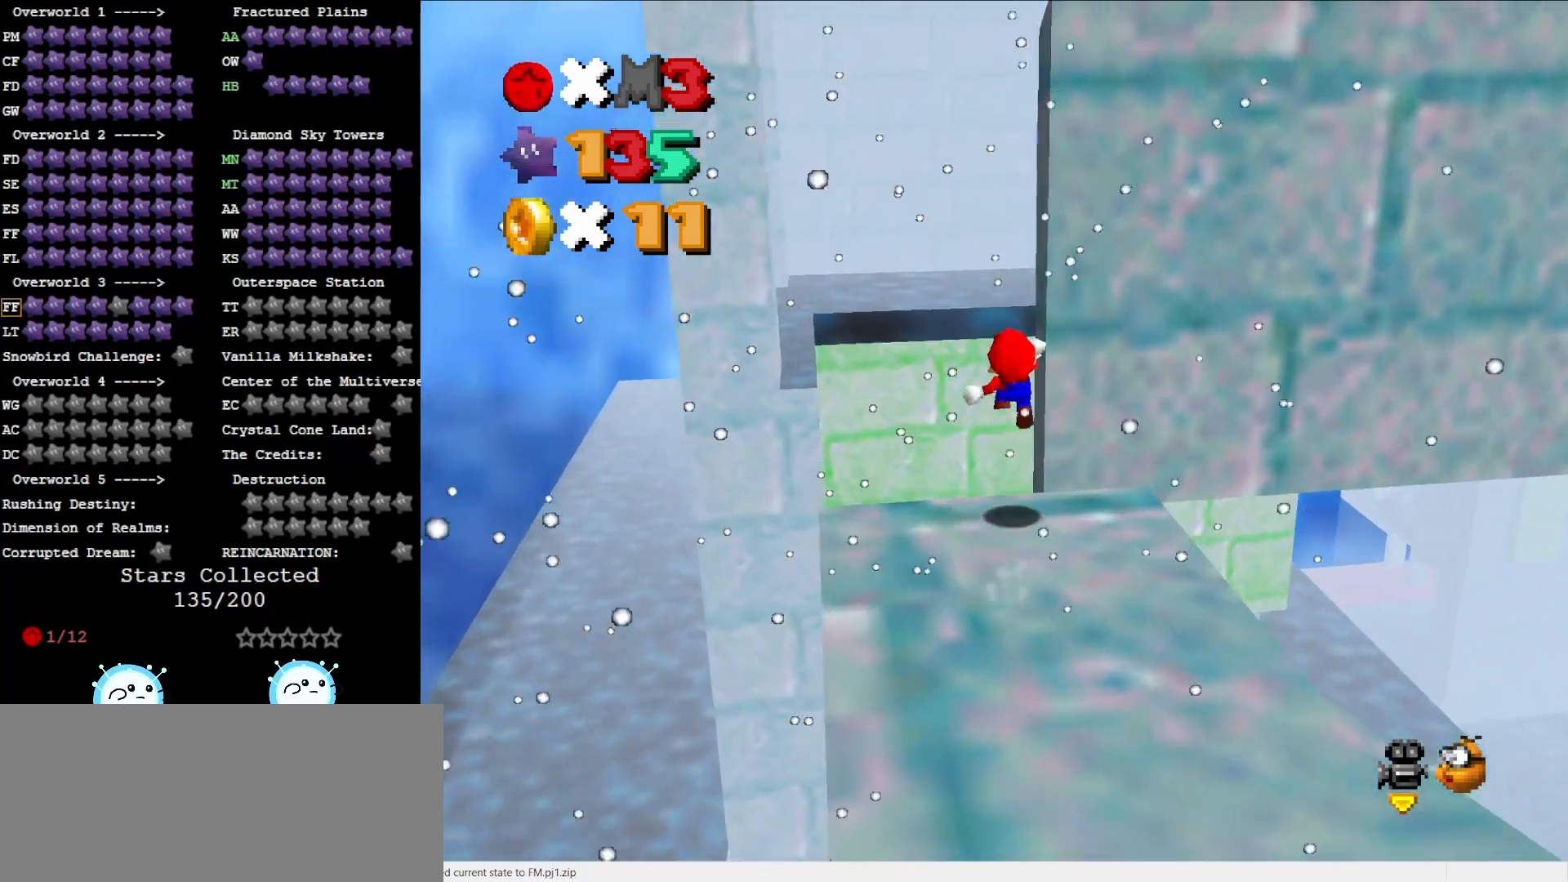
{"buttons": [], "left_stick": "up-right", "events": [[67, "left_stick", "center"], [217, "DPAD_DOWN", "down"], [283, "DPAD_DOWN", "up"], [500, "left_stick", "up-right"]]}
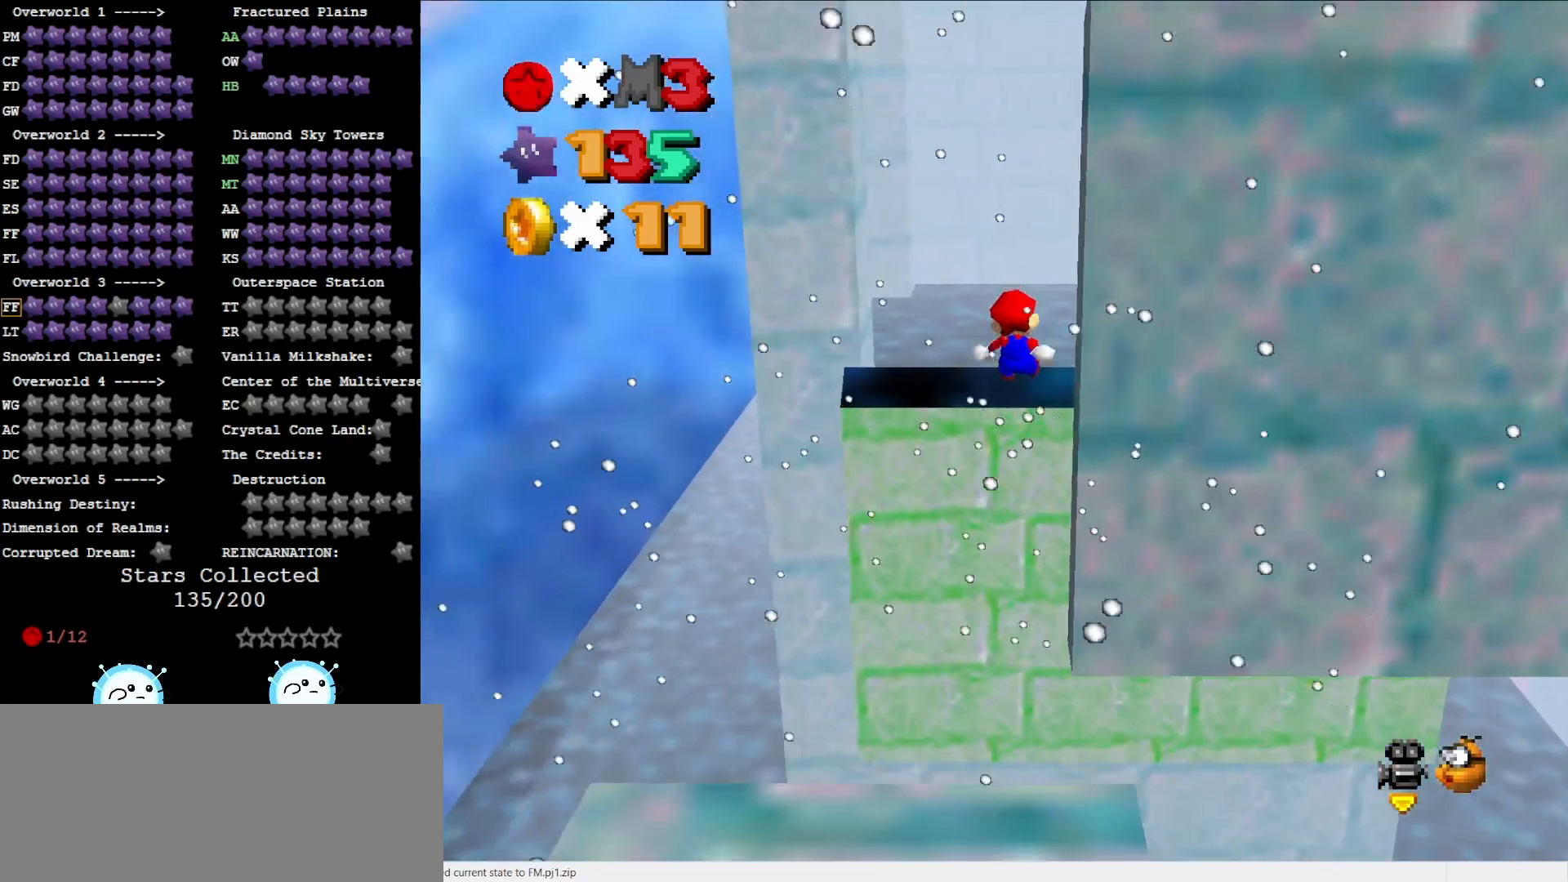
{"buttons": [], "left_stick": "up", "events": [[100, "C_LEFT", "down"], [217, "C_LEFT", "up"], [283, "C_LEFT", "down"], [417, "C_LEFT", "up"], [433, "left_stick", "up"]]}
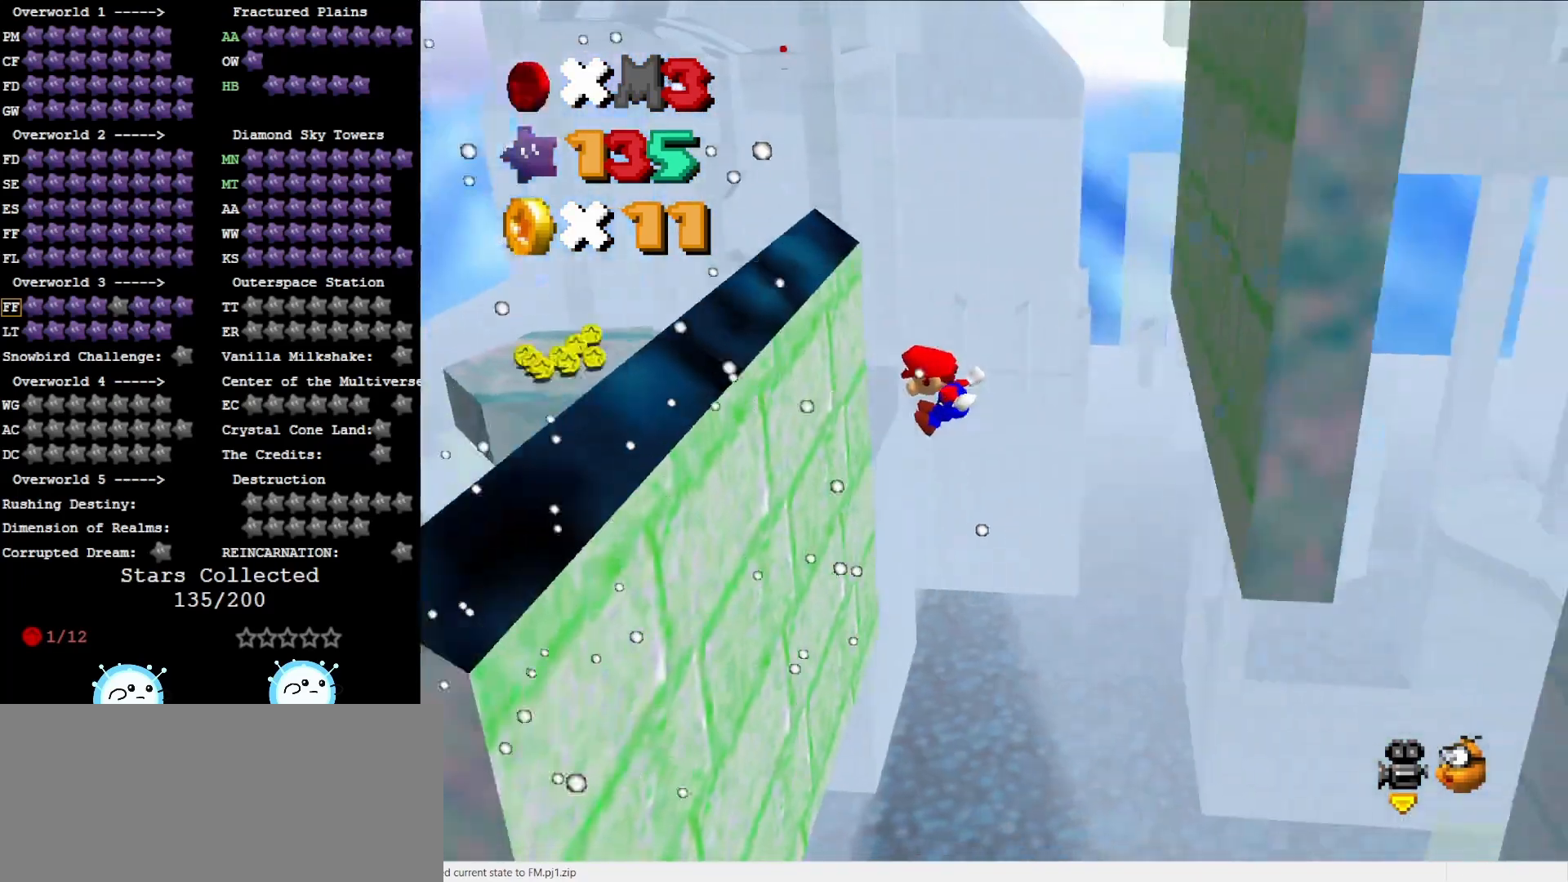
{"buttons": ["A"], "left_stick": "up", "events": [[33, "left_stick", "up-left"], [217, "left_stick", "up"], [283, "A", "down"]]}
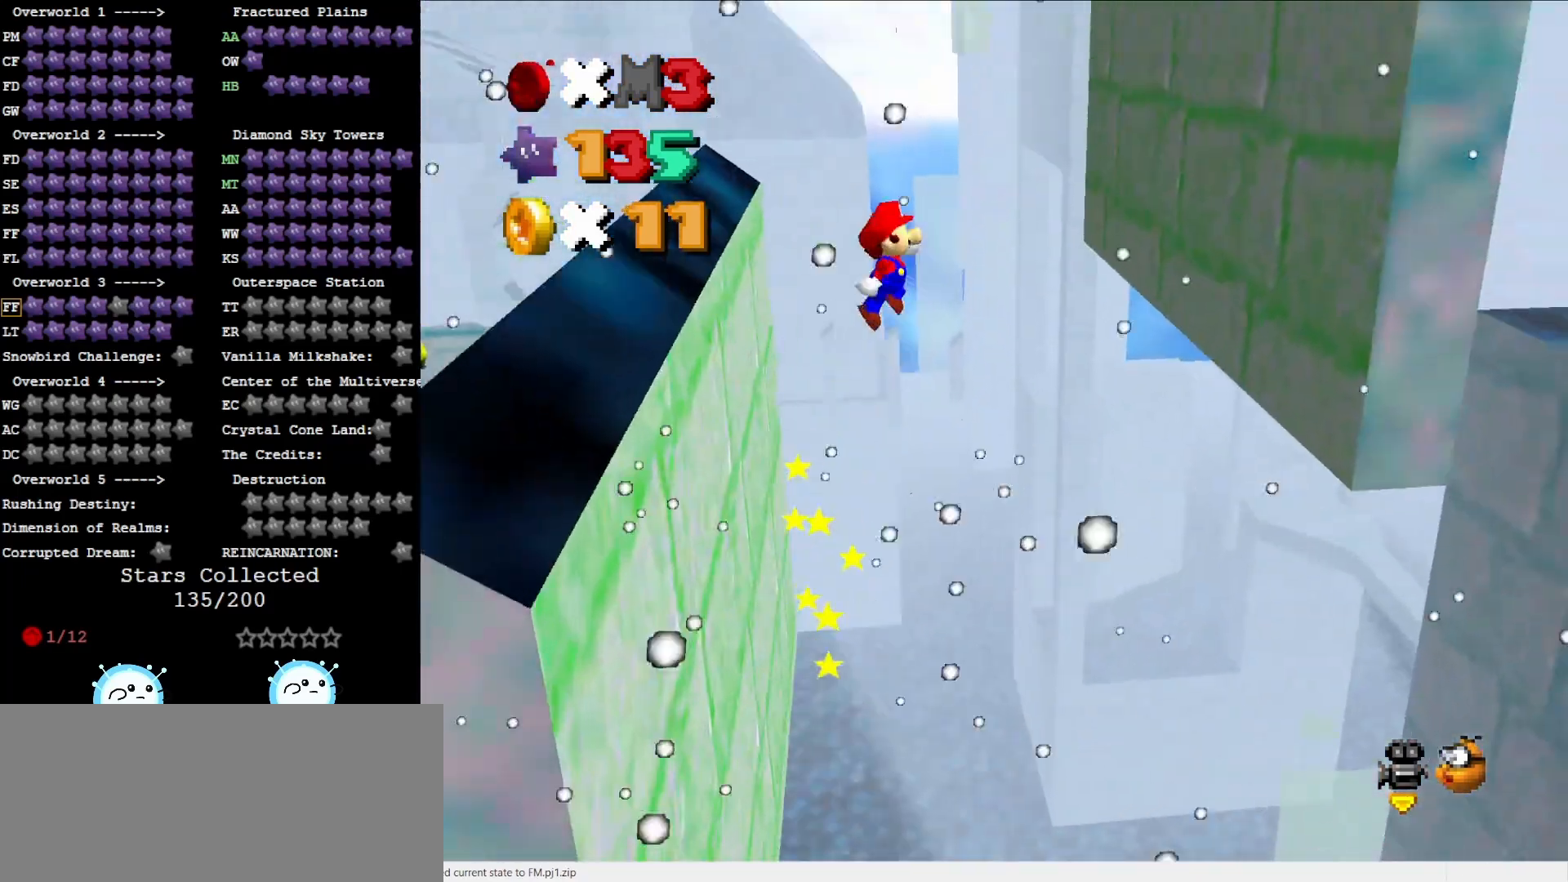
{"buttons": [], "left_stick": "up-right", "events": [[283, "left_stick", "up-right"], [450, "A", "up"]]}
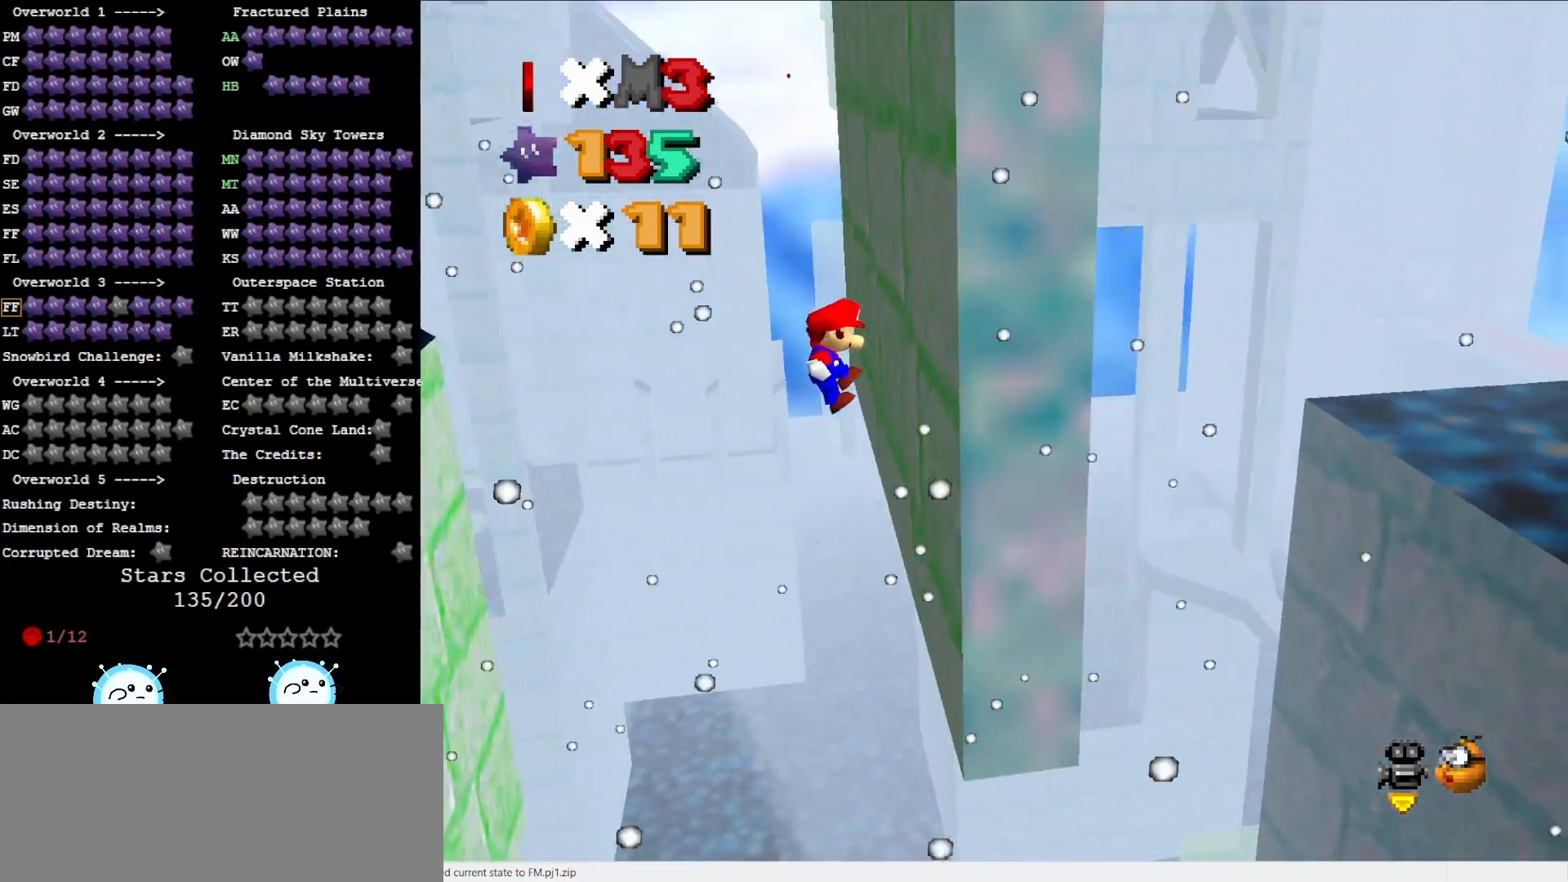
{"buttons": [], "left_stick": "up-left", "events": [[150, "A", "down"], [200, "left_stick", "up-left"], [233, "A", "up"]]}